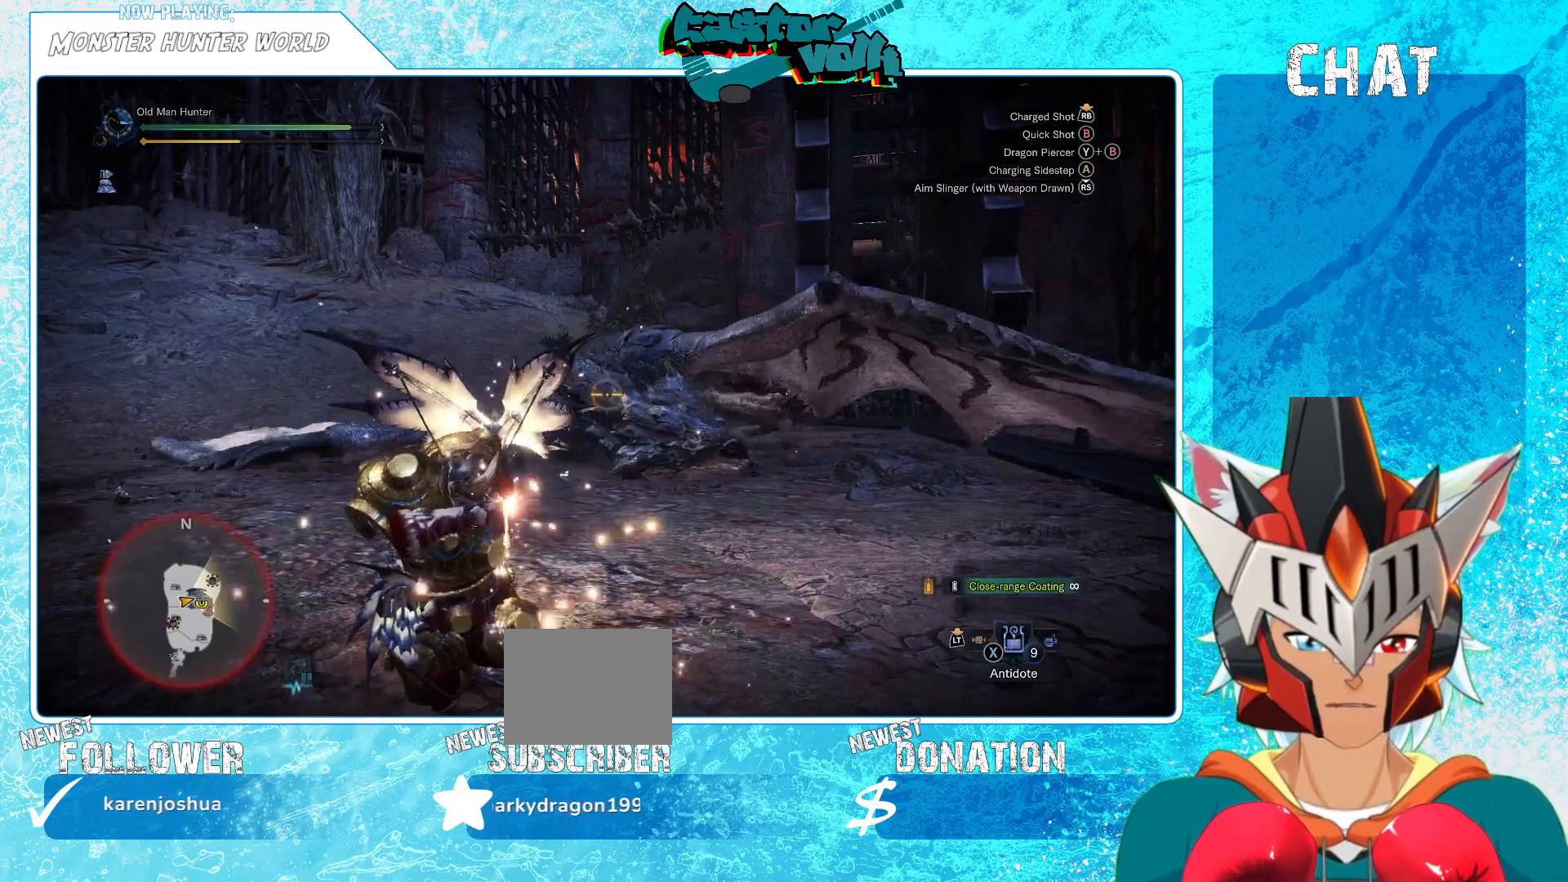
Gameplay with a controller (Xbox layout); each line is a JSON object with the inputs held at the frame after it. "events" lists button and stick changes between this image and that frame as [ms after this image, input, new state], when the widget could be followed in between. Not read: L1.
{"buttons": [], "left_stick": "center", "right_stick": "center", "events": []}
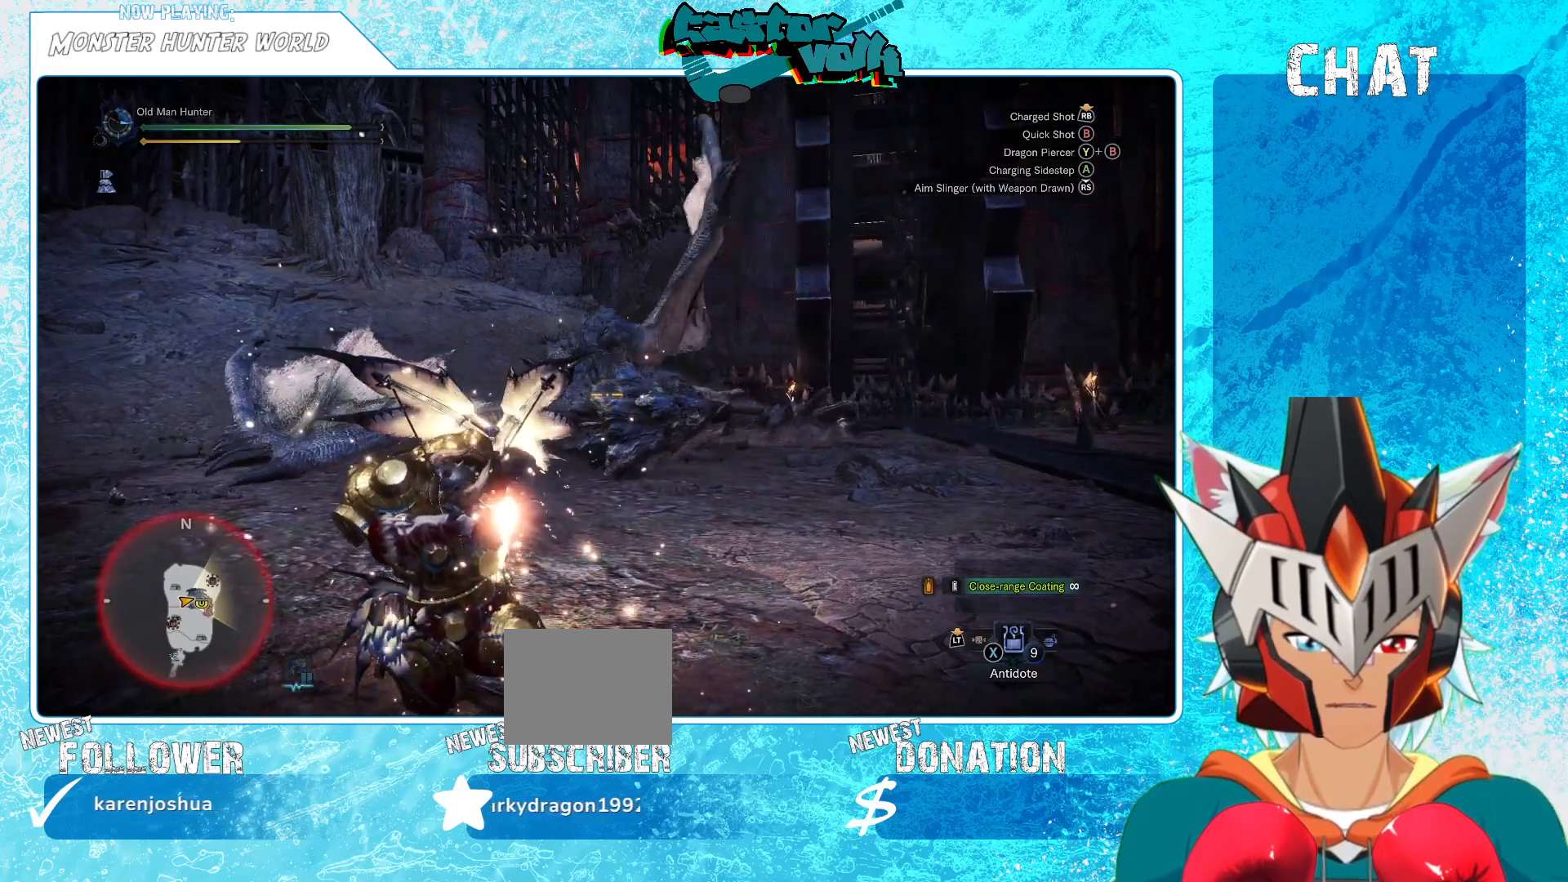
{"buttons": [], "left_stick": "center", "right_stick": "center", "events": []}
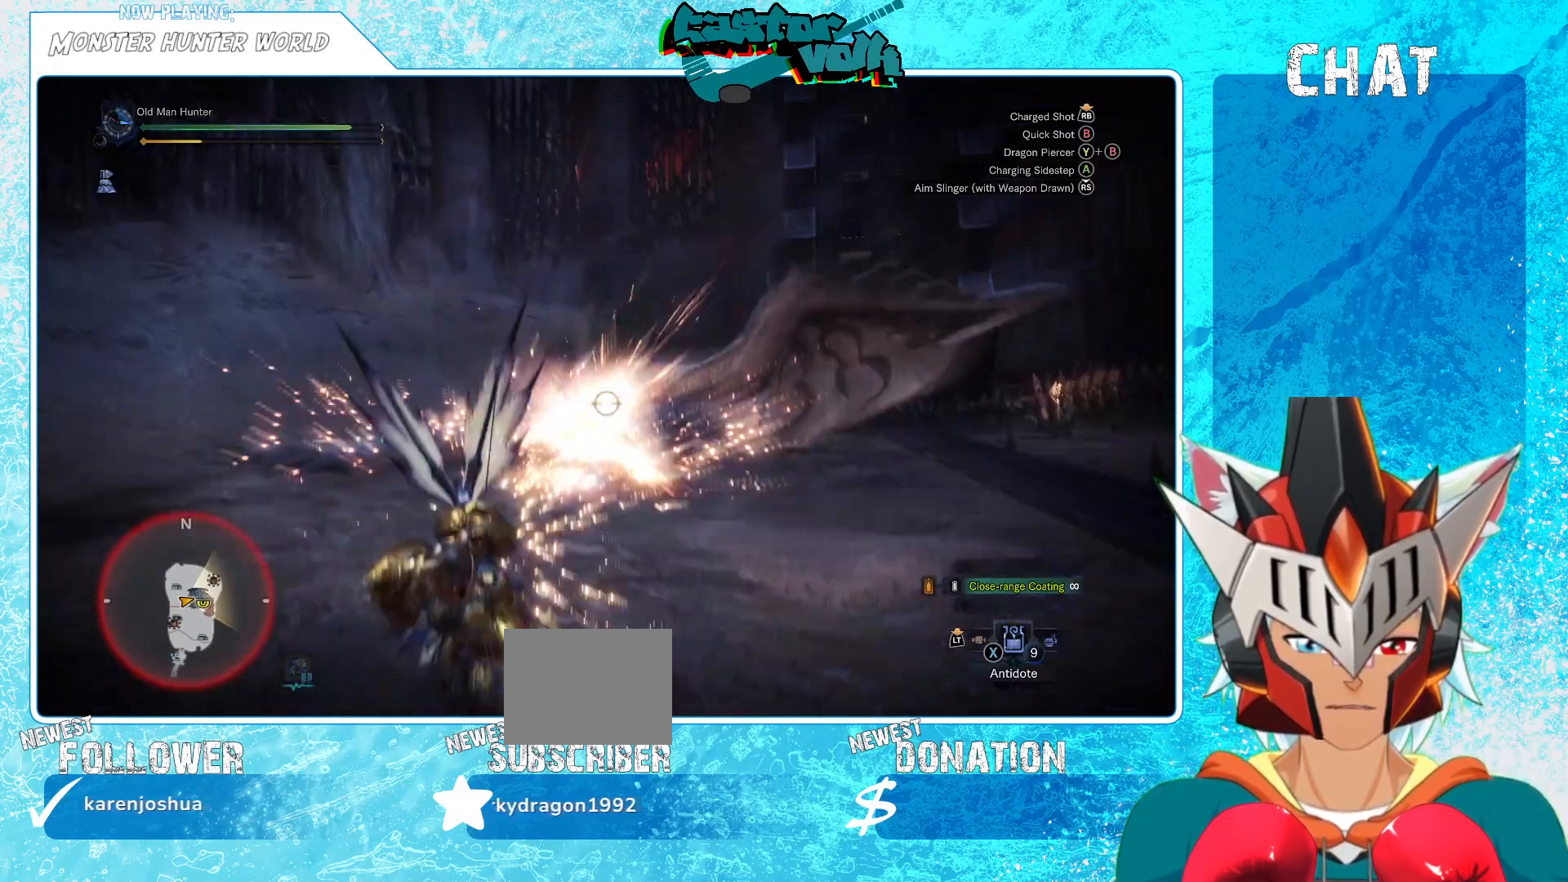
{"buttons": [], "left_stick": "center", "right_stick": "center", "events": []}
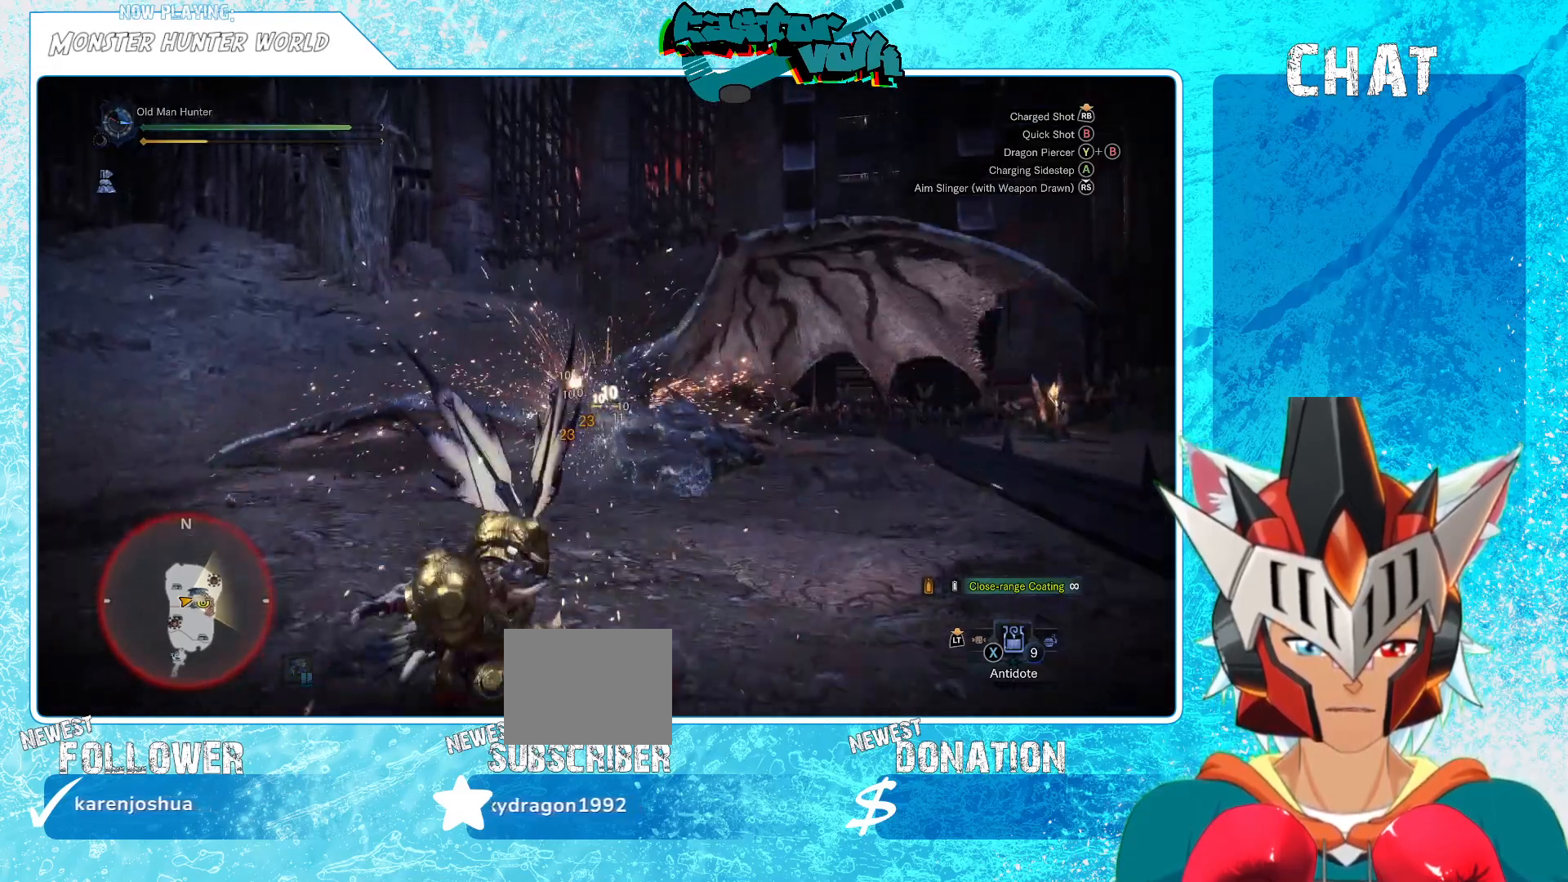
{"buttons": [], "left_stick": "center", "right_stick": "center", "events": []}
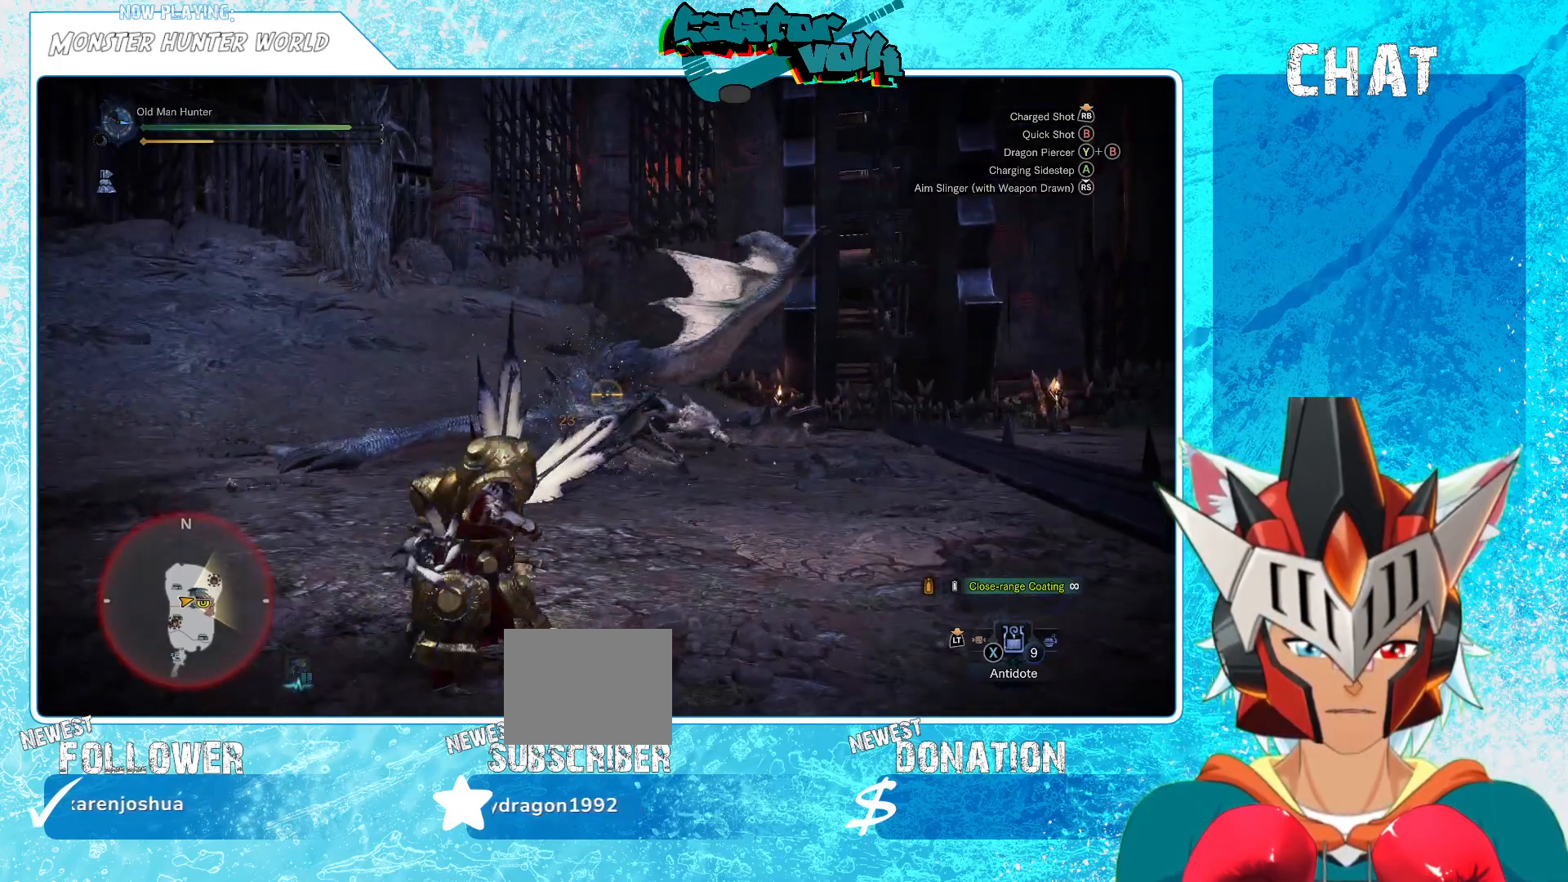
{"buttons": [], "left_stick": "up", "right_stick": "center", "events": [[167, "R1", "down"], [400, "left_stick", "up"], [400, "right_stick", "down"], [483, "R1", "up"], [483, "right_stick", "center"]]}
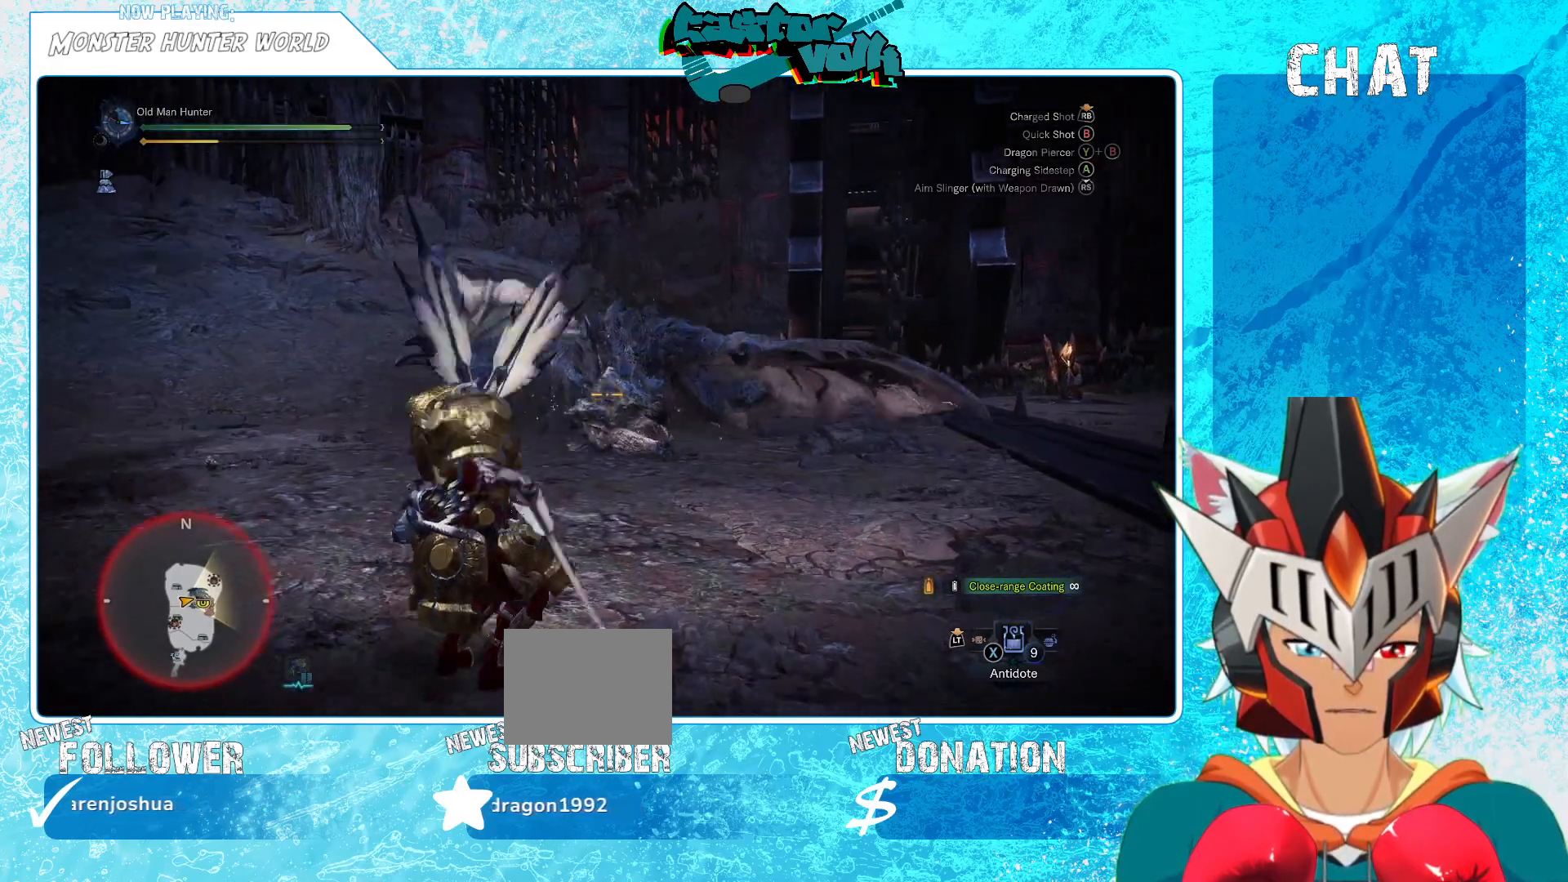
{"buttons": [], "left_stick": "up", "right_stick": "center", "events": [[183, "R1", "down"], [300, "R1", "up"], [417, "R1", "down"], [500, "R1", "up"]]}
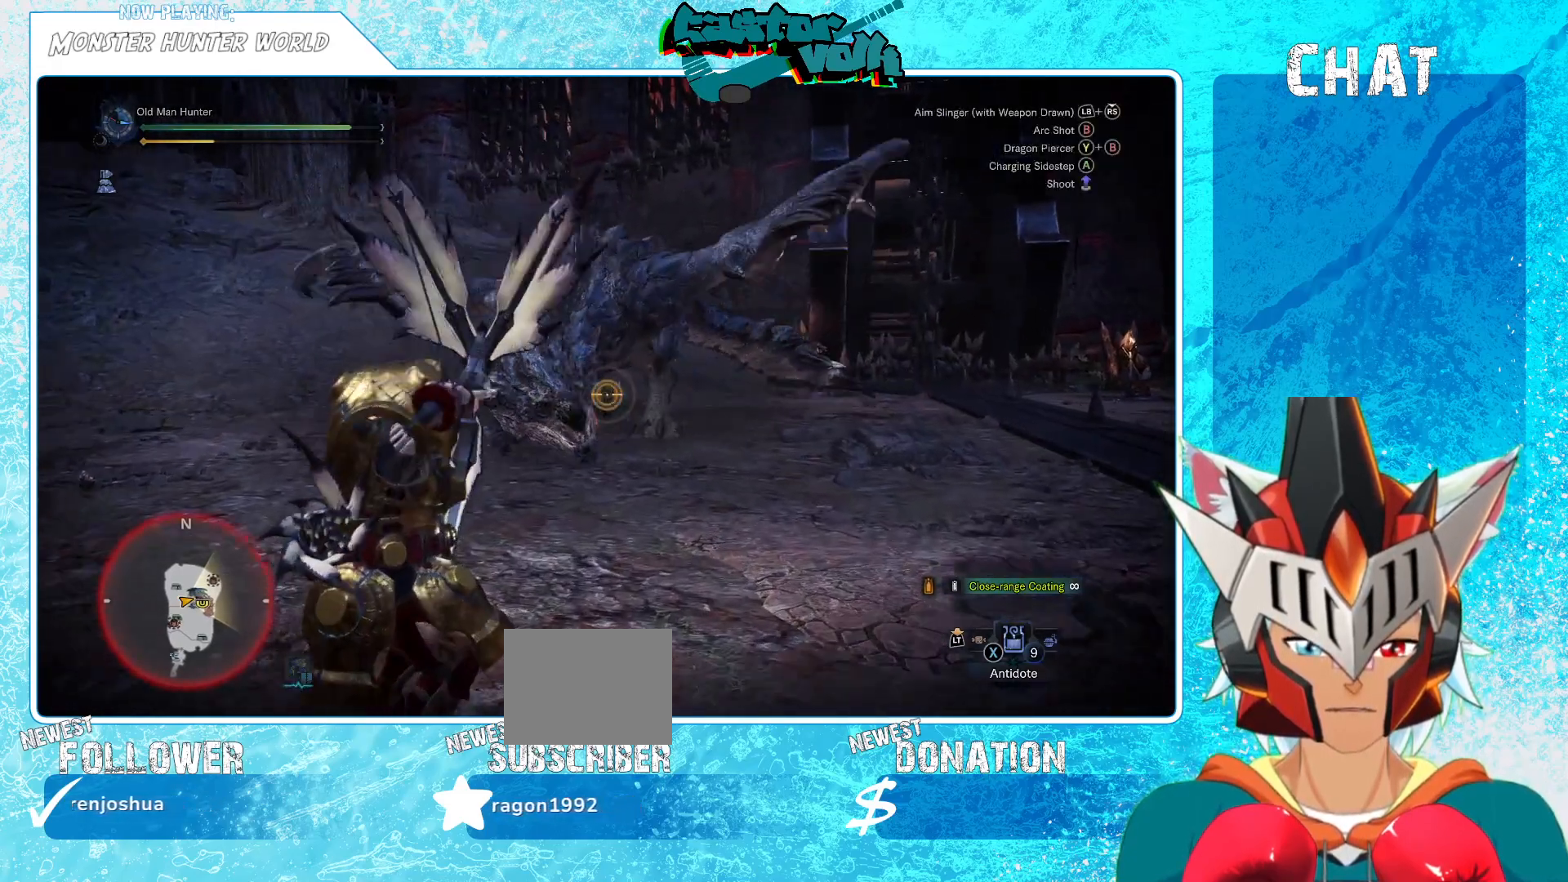
{"buttons": [], "left_stick": "up-left", "right_stick": "center", "events": [[117, "left_stick", "up-left"], [350, "right_stick", "up-right"], [367, "R1", "down"], [450, "right_stick", "center"], [467, "R1", "up"]]}
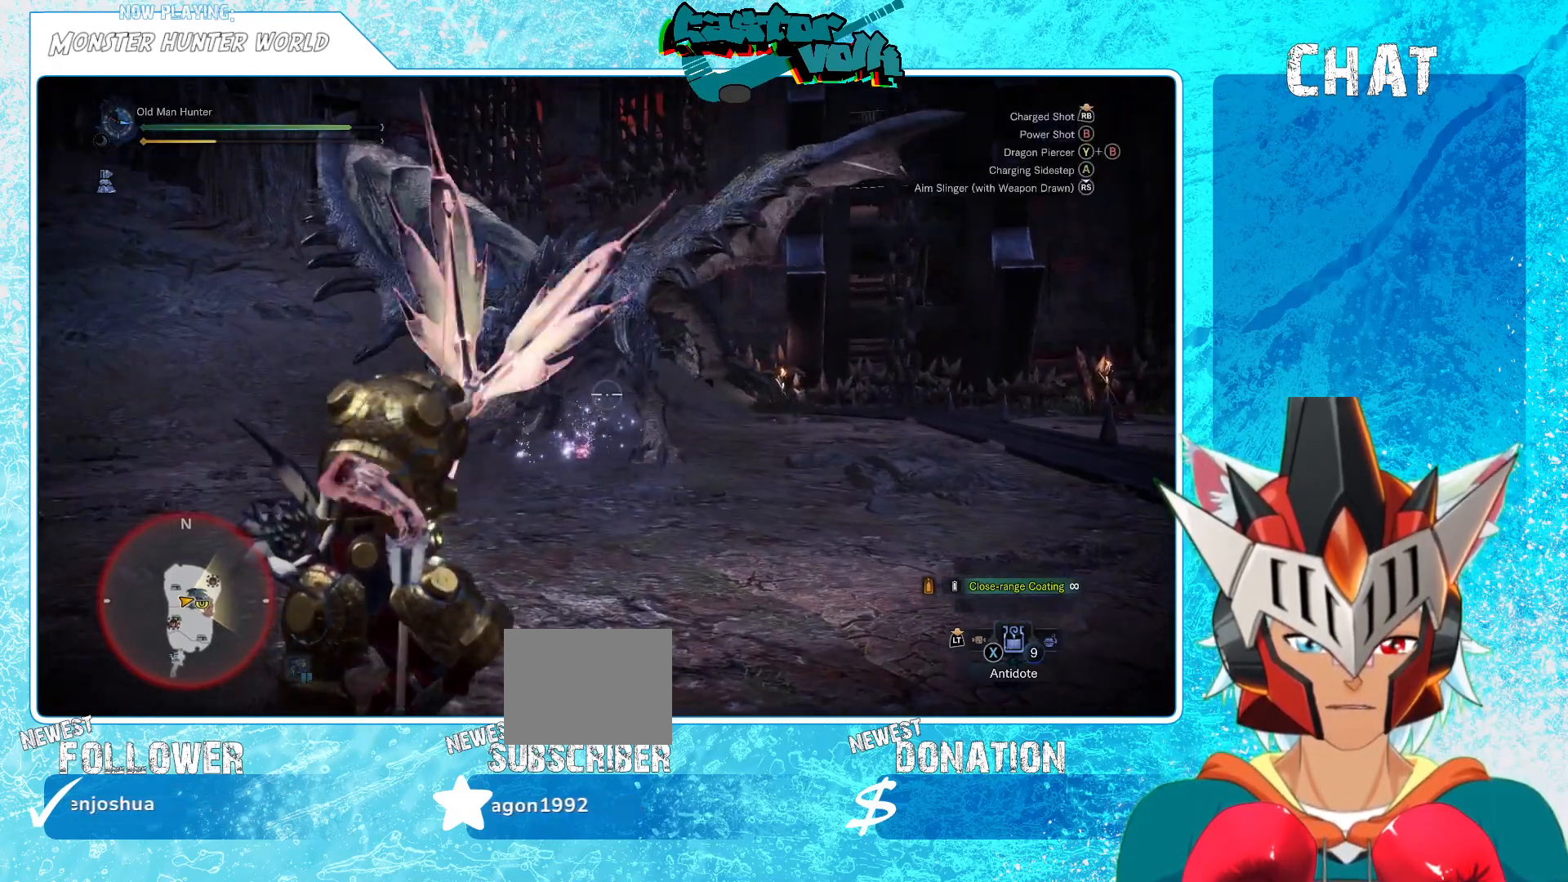
{"buttons": [], "left_stick": "up-left", "right_stick": "center", "events": [[100, "R1", "down"], [100, "right_stick", "up"], [200, "R1", "up"], [217, "right_stick", "center"]]}
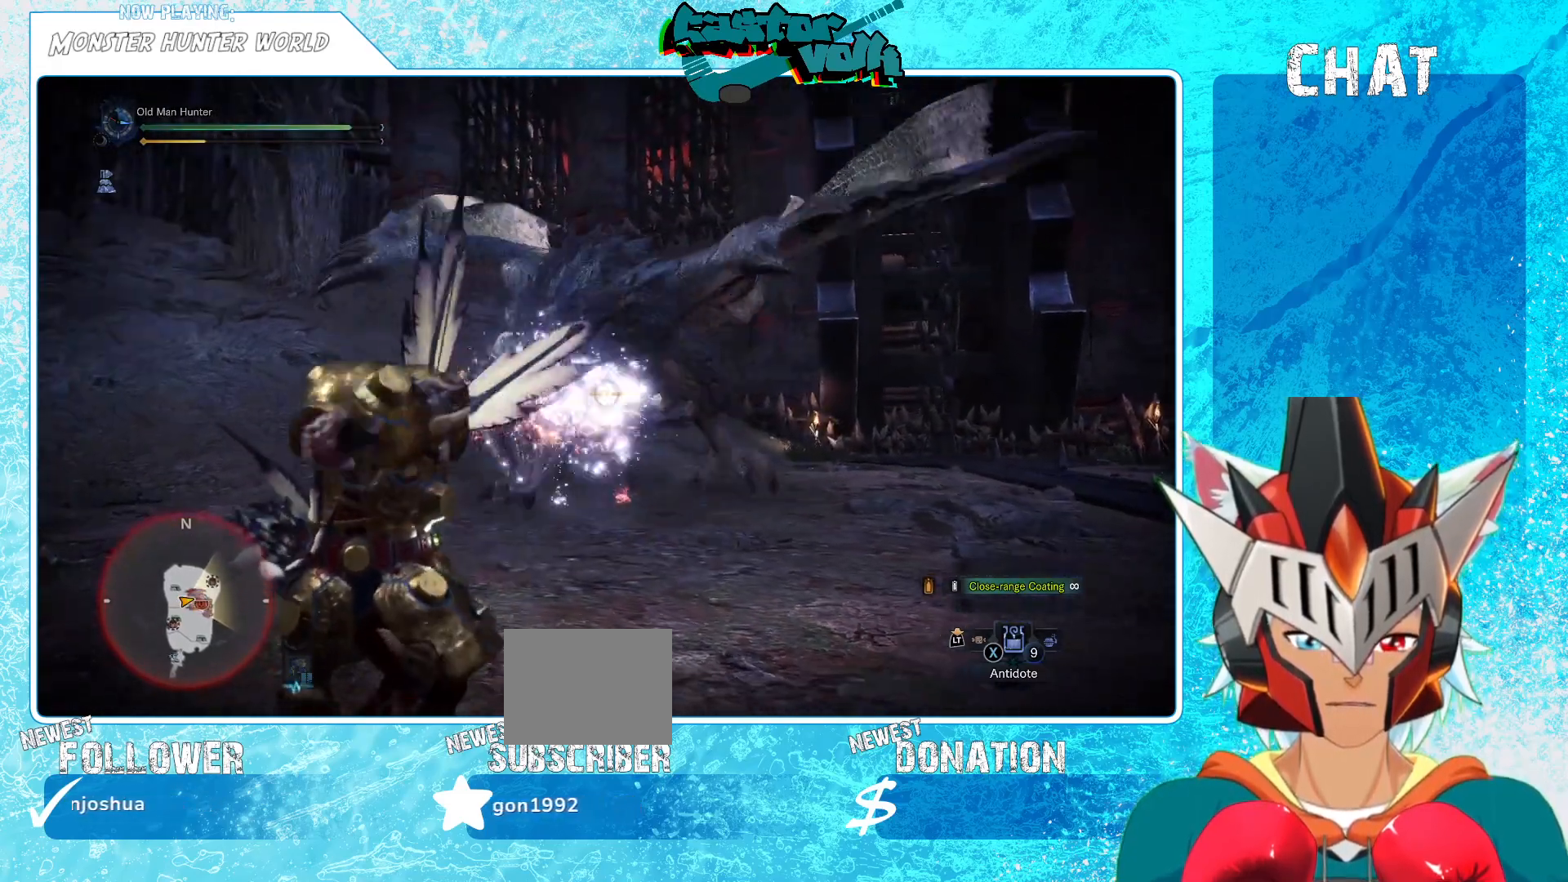
{"buttons": ["R1"], "left_stick": "up-left", "right_stick": "up-right", "events": [[167, "left_stick", "left"], [250, "right_stick", "right"], [333, "left_stick", "up-left"], [350, "right_stick", "center"], [433, "R1", "down"], [467, "right_stick", "up-right"]]}
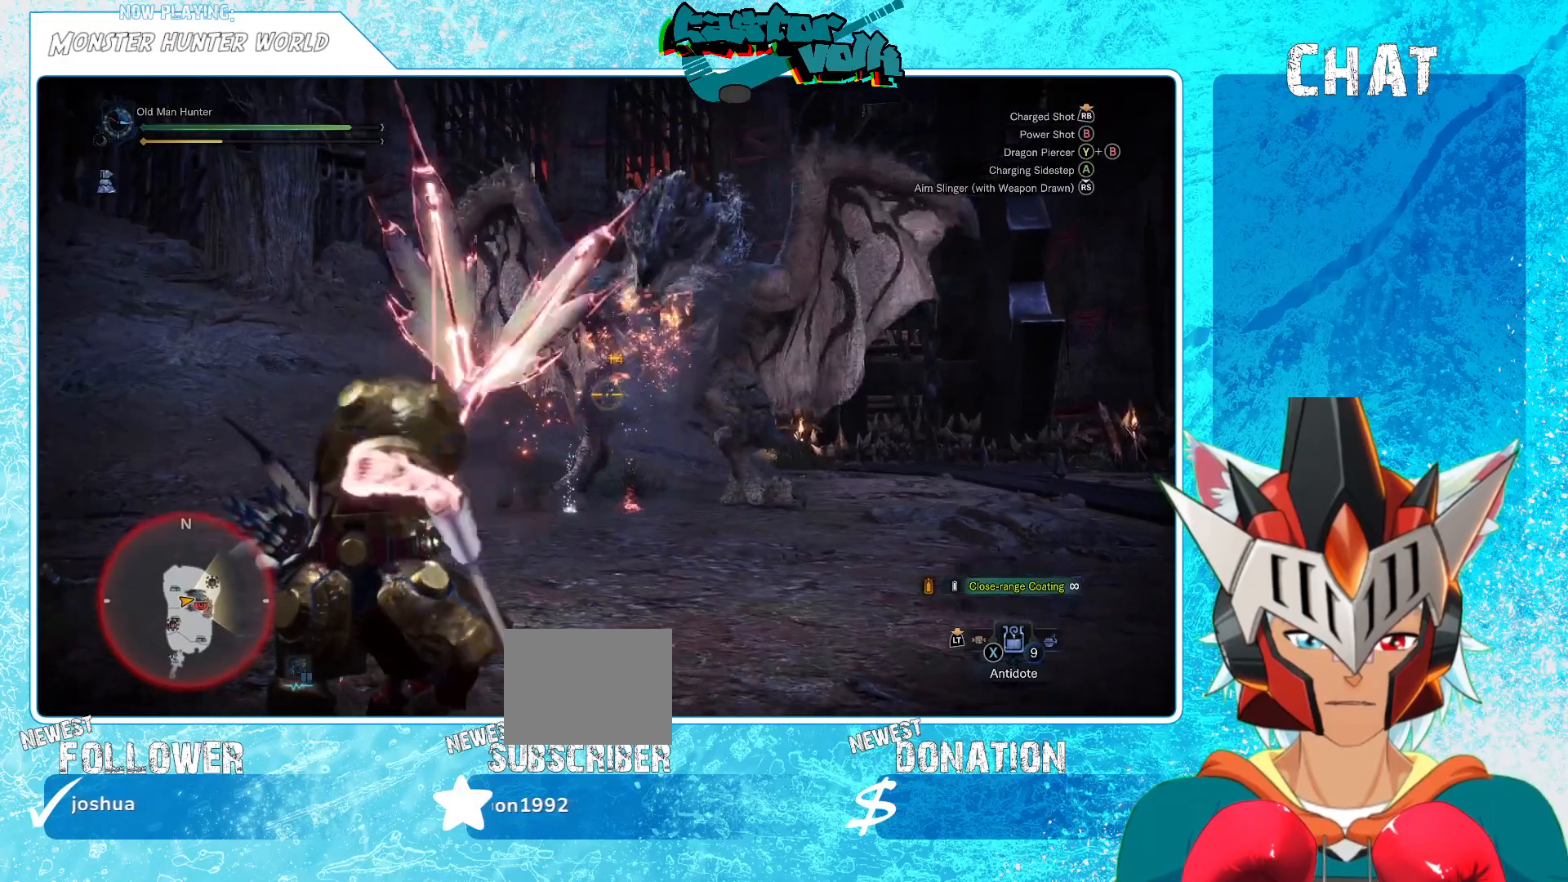
{"buttons": [], "left_stick": "left", "right_stick": "center", "events": [[67, "R1", "up"], [67, "left_stick", "left"], [83, "right_stick", "center"], [400, "A", "down"], [467, "A", "up"]]}
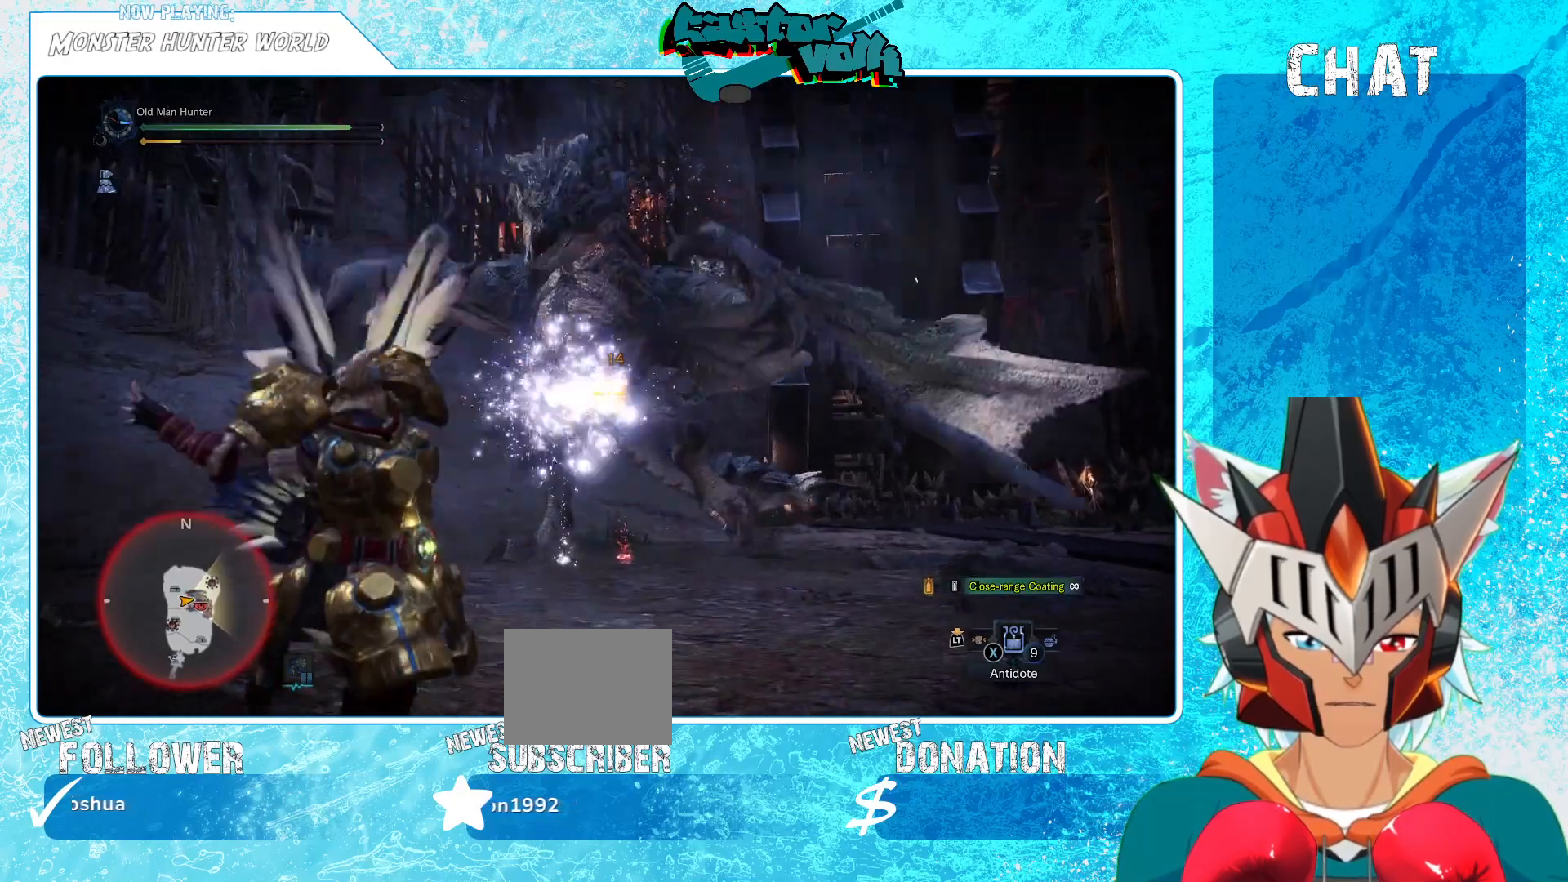
{"buttons": ["A"], "left_stick": "left", "right_stick": "center", "events": [[33, "A", "down"], [100, "A", "up"], [167, "A", "down"], [250, "A", "up"], [300, "A", "down"], [367, "A", "up"], [450, "A", "down"]]}
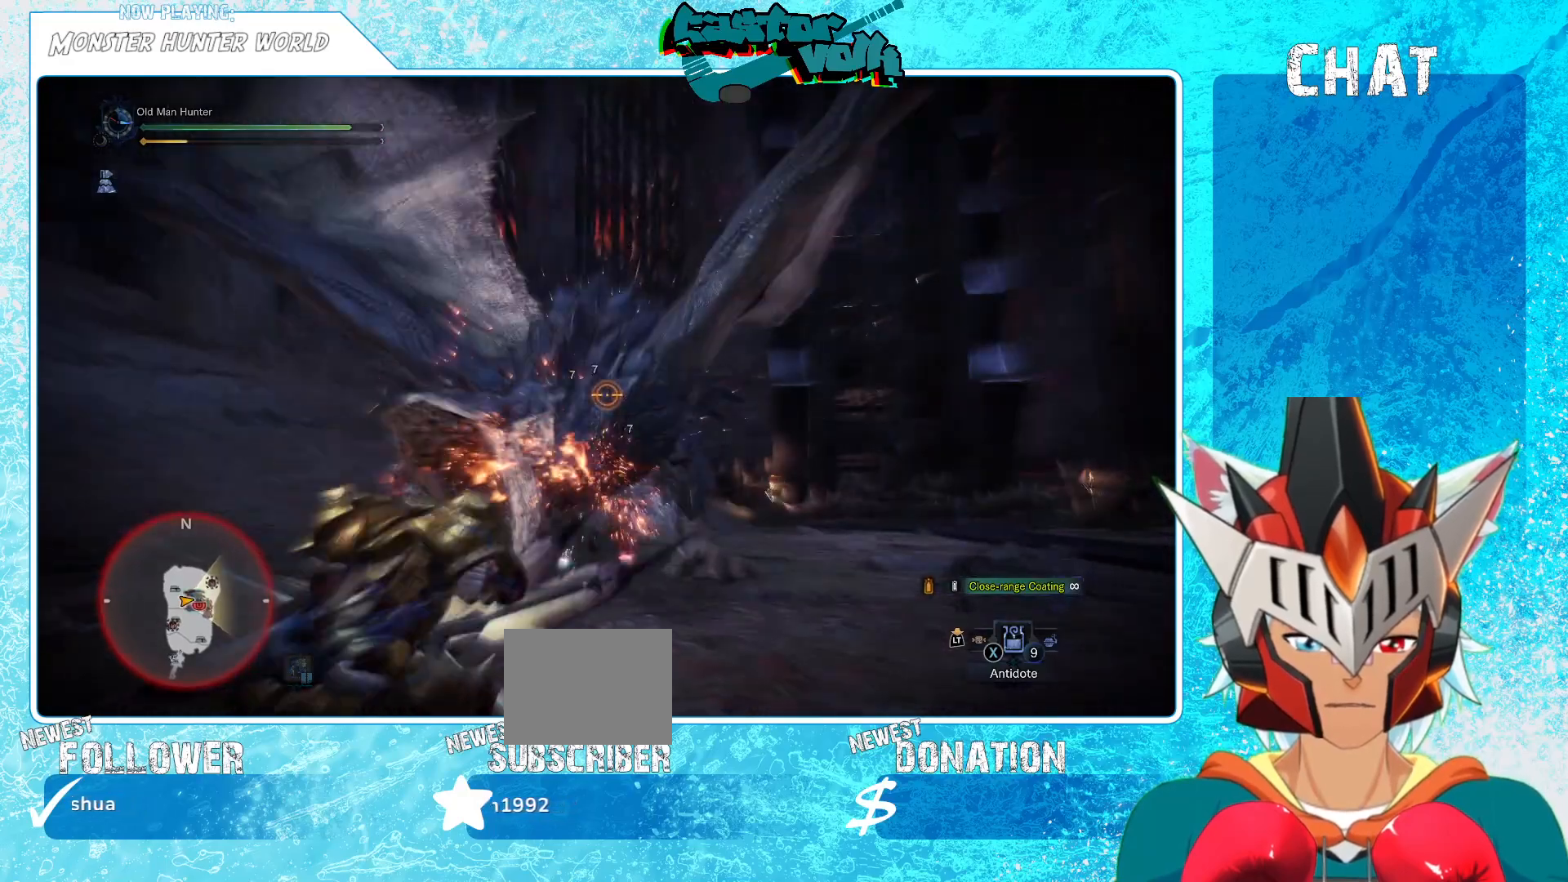
{"buttons": [], "left_stick": "center", "right_stick": "center", "events": [[17, "A", "up"], [250, "left_stick", "center"], [317, "right_stick", "down"], [417, "right_stick", "center"]]}
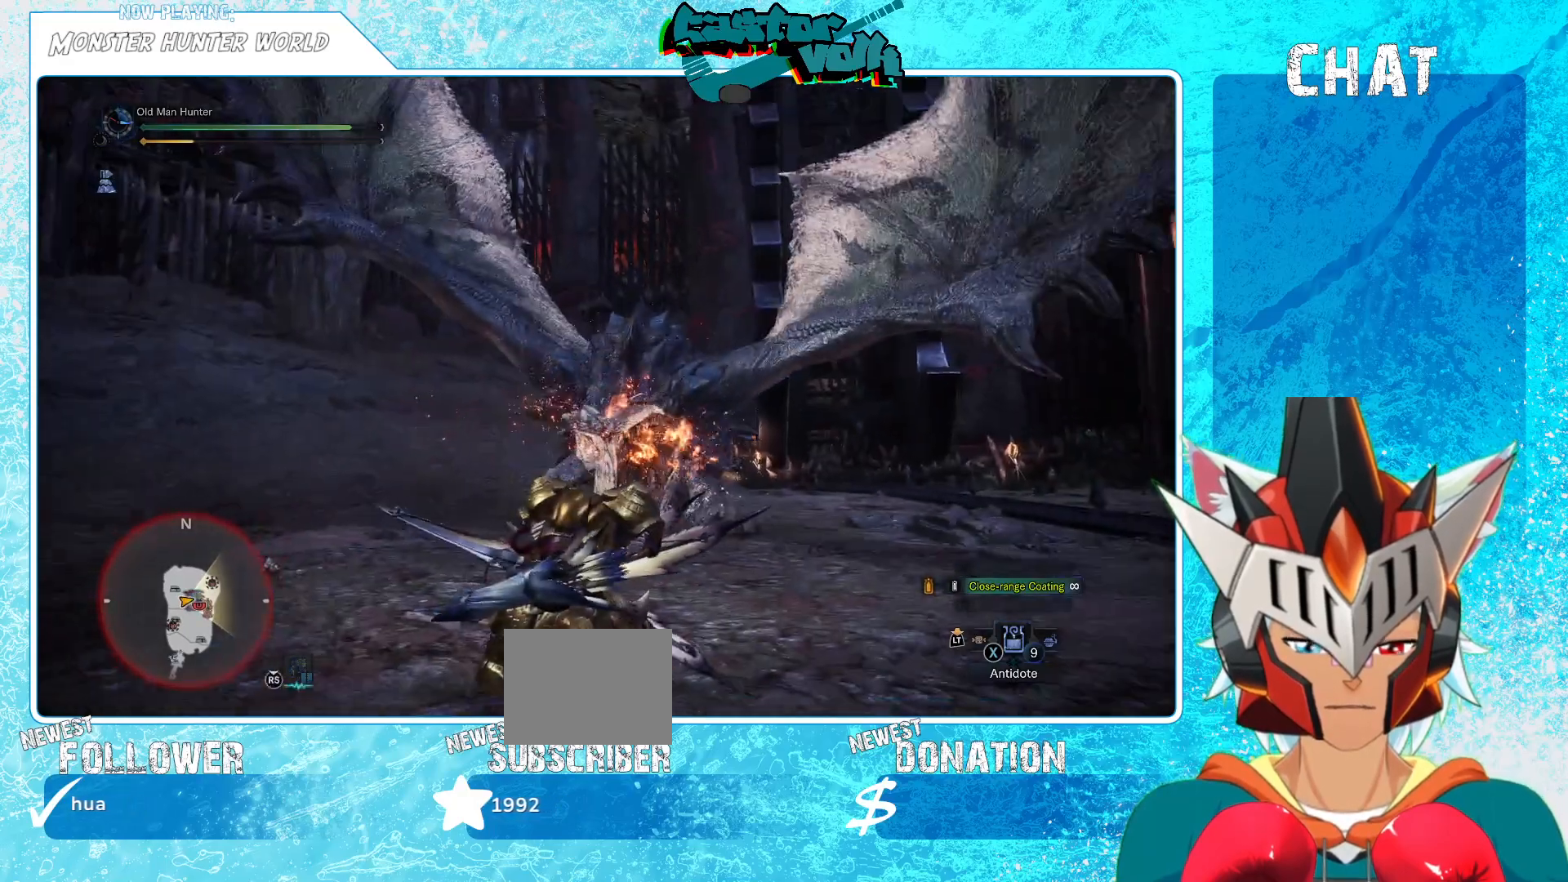
{"buttons": [], "left_stick": "center", "right_stick": "center", "events": [[333, "left_stick", "down-right"], [417, "left_stick", "center"]]}
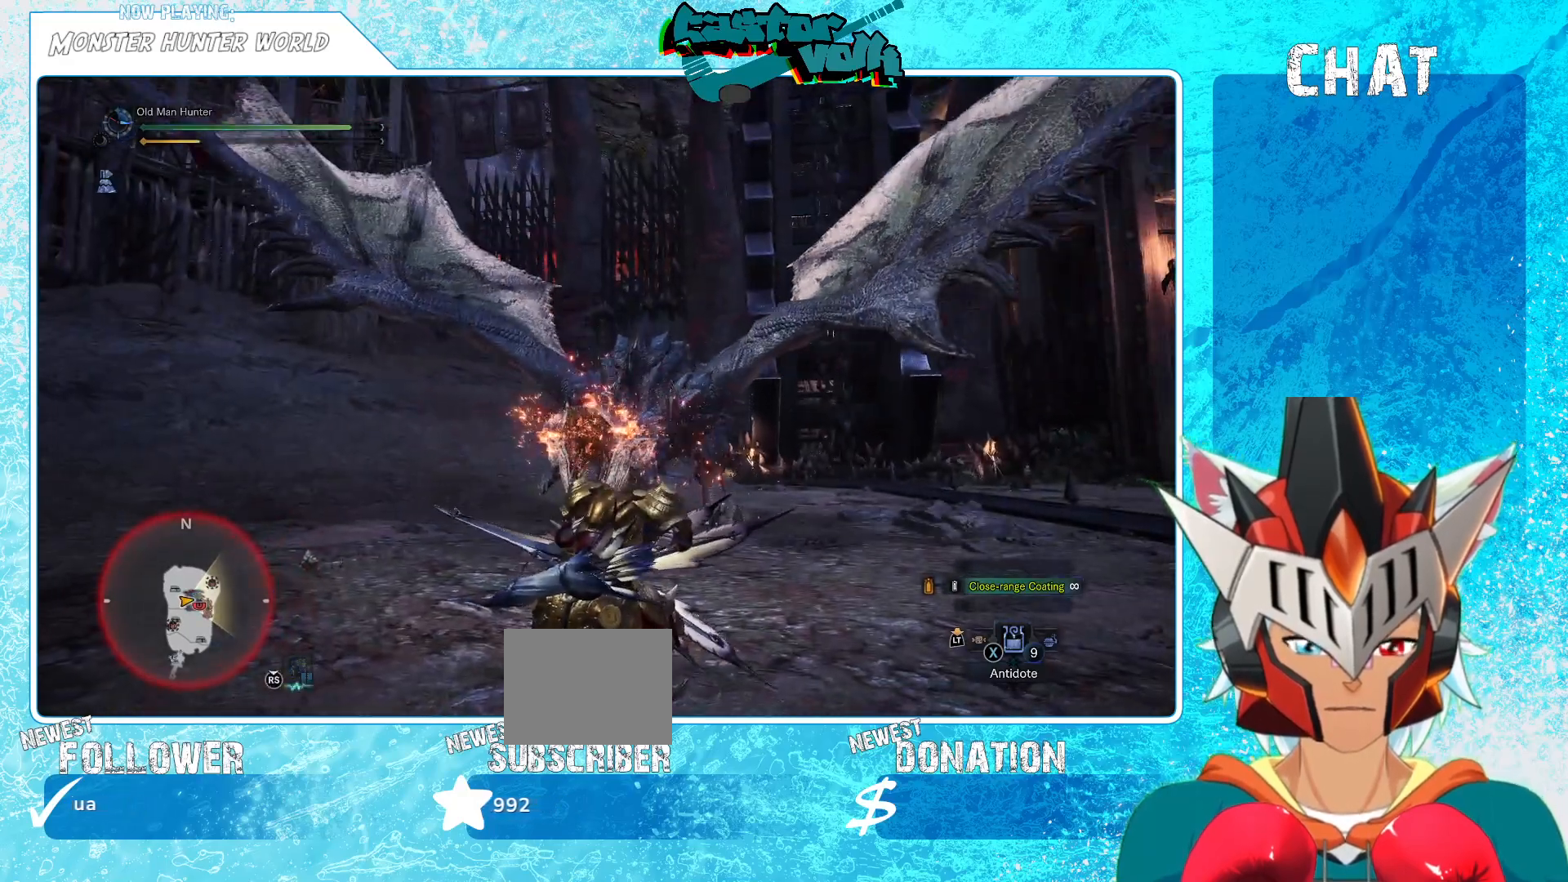
{"buttons": ["A"], "left_stick": "right", "right_stick": "center", "events": [[167, "left_stick", "right"], [467, "A", "down"]]}
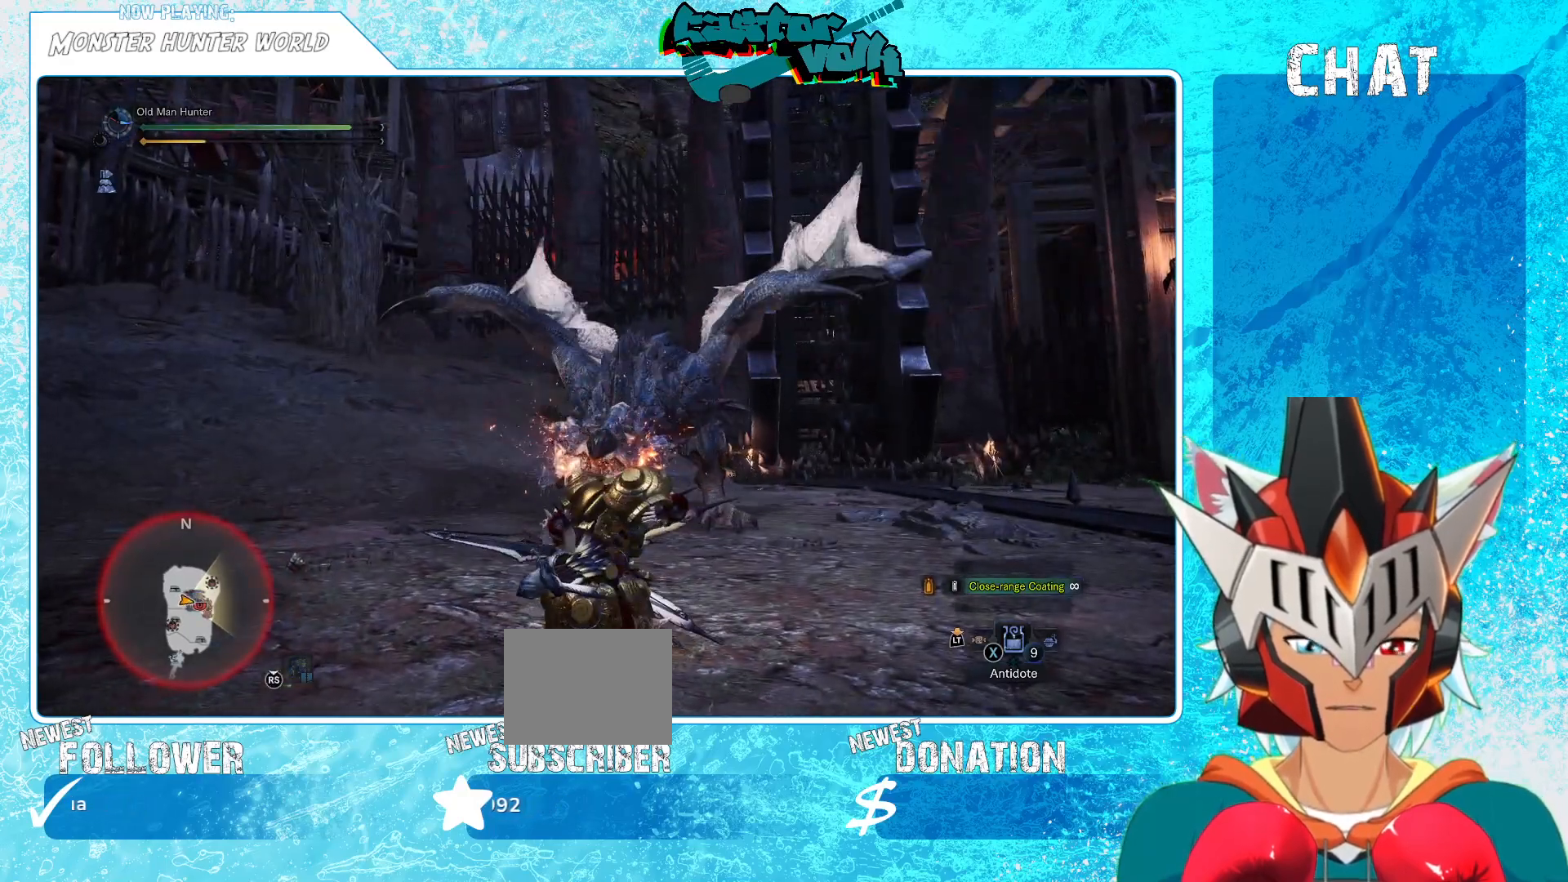
{"buttons": [], "left_stick": "down-right", "right_stick": "center", "events": [[83, "A", "up"], [183, "left_stick", "down-right"]]}
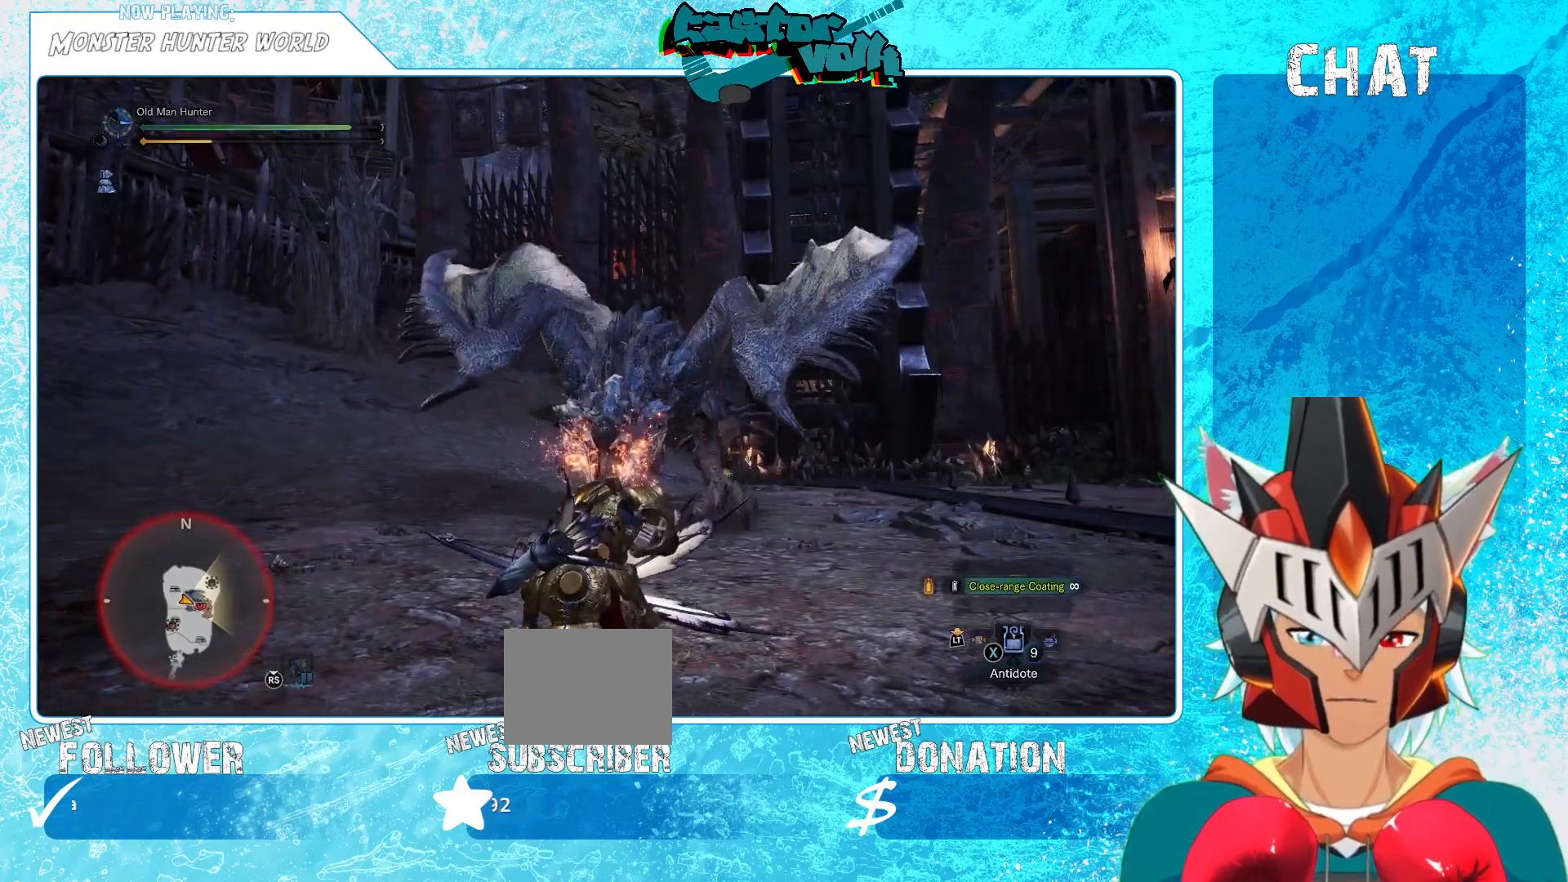
{"buttons": ["A"], "left_stick": "down-right", "right_stick": "center", "events": [[17, "left_stick", "center"], [133, "left_stick", "down-right"], [433, "A", "down"]]}
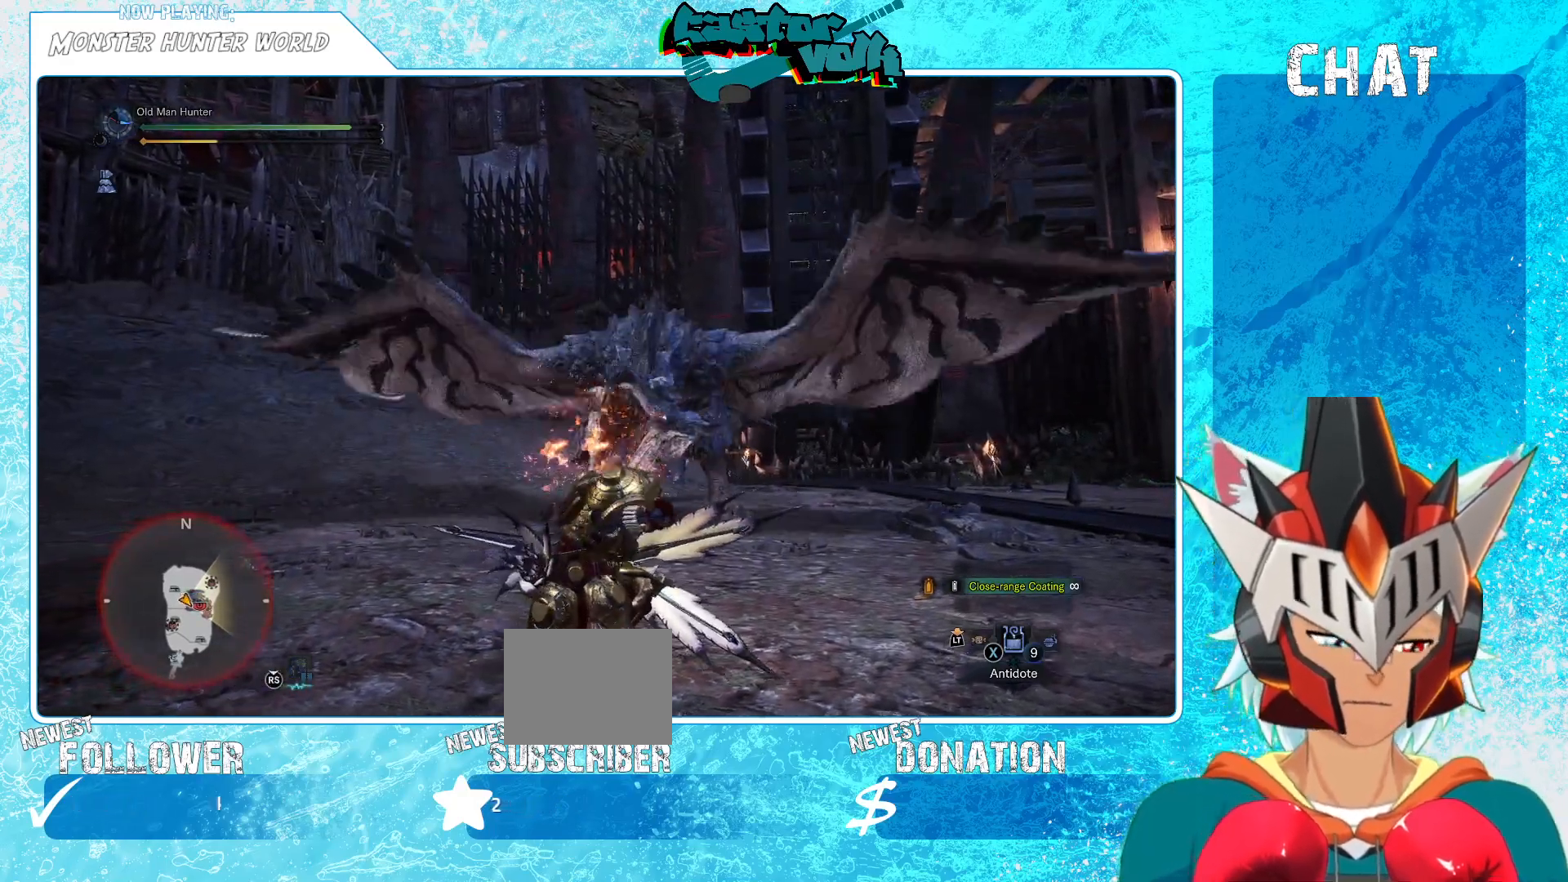
{"buttons": [], "left_stick": "down-right", "right_stick": "center", "events": [[17, "A", "up"]]}
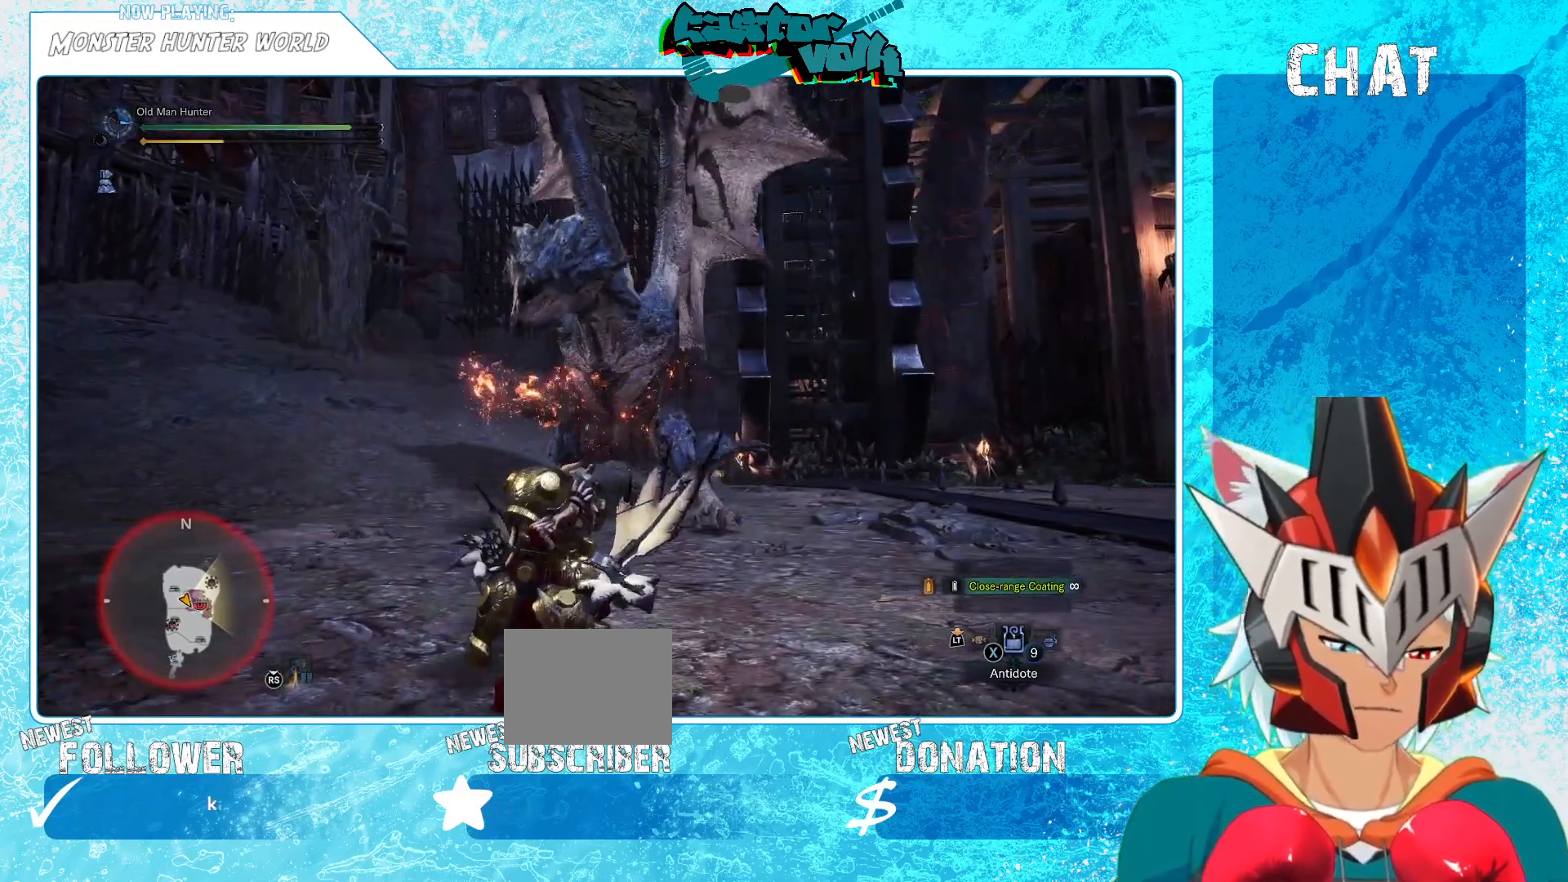
{"buttons": [], "left_stick": "down-right", "right_stick": "center", "events": []}
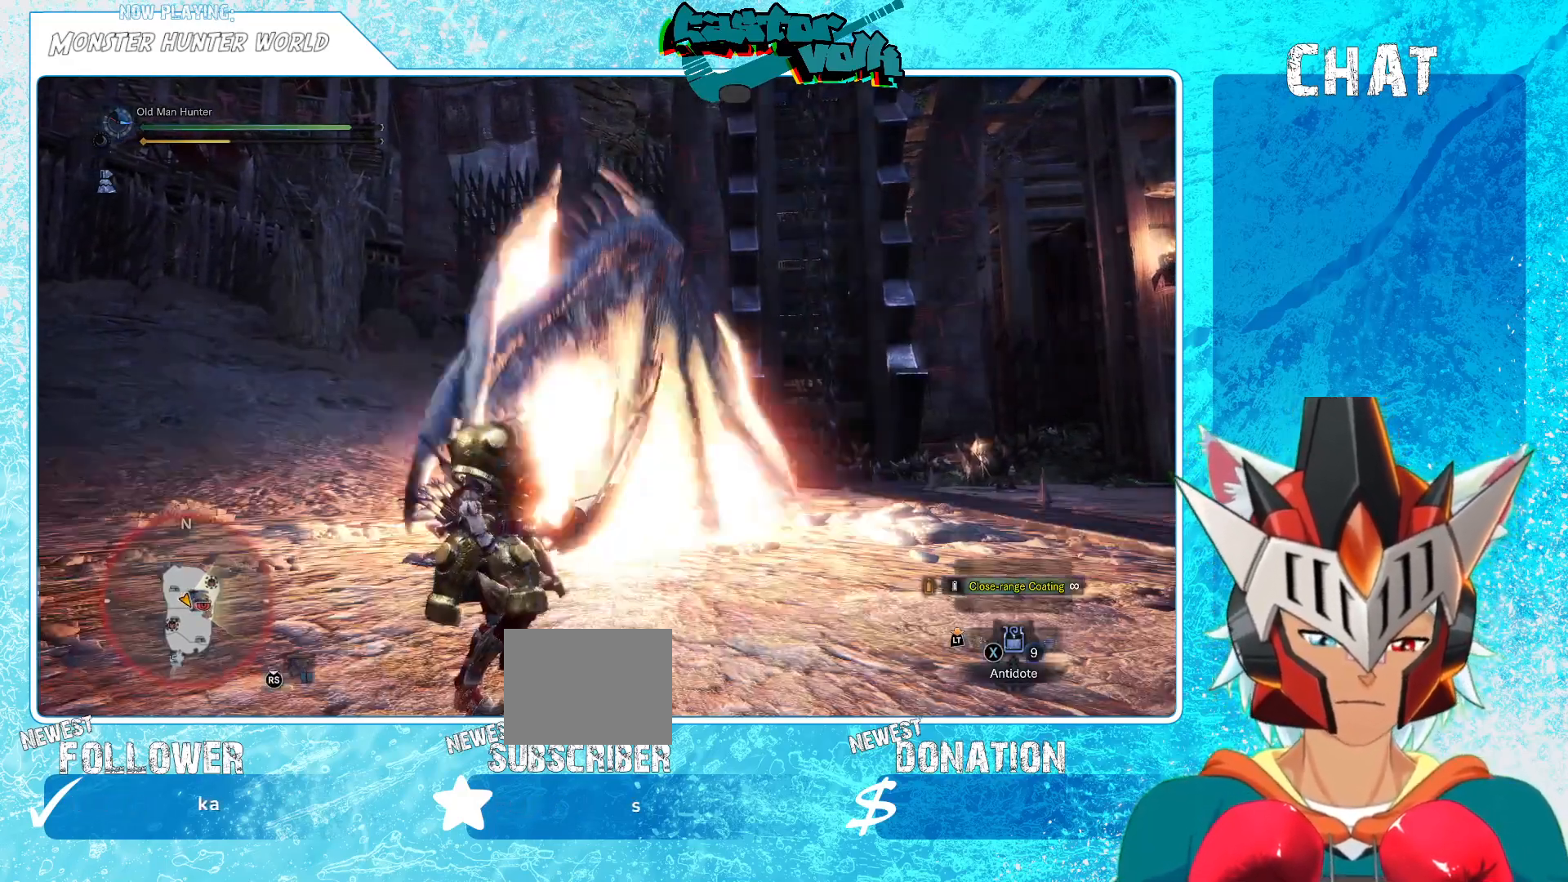
{"buttons": [], "left_stick": "down-right", "right_stick": "center", "events": [[150, "A", "down"], [267, "A", "up"]]}
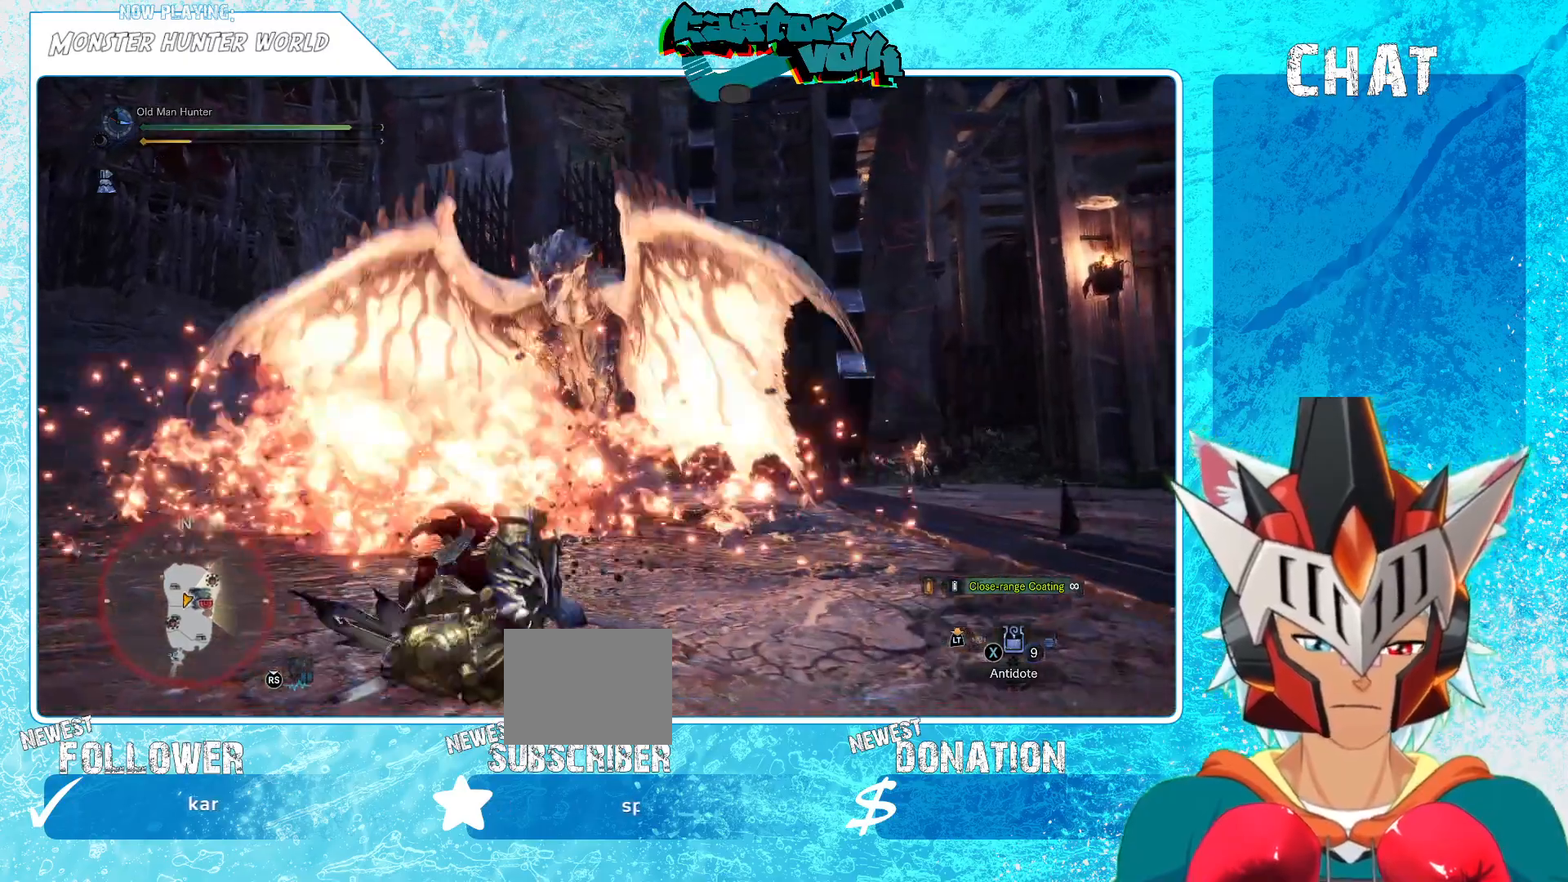
{"buttons": [], "left_stick": "down-right", "right_stick": "center", "events": [[33, "right_stick", "left"], [183, "right_stick", "center"]]}
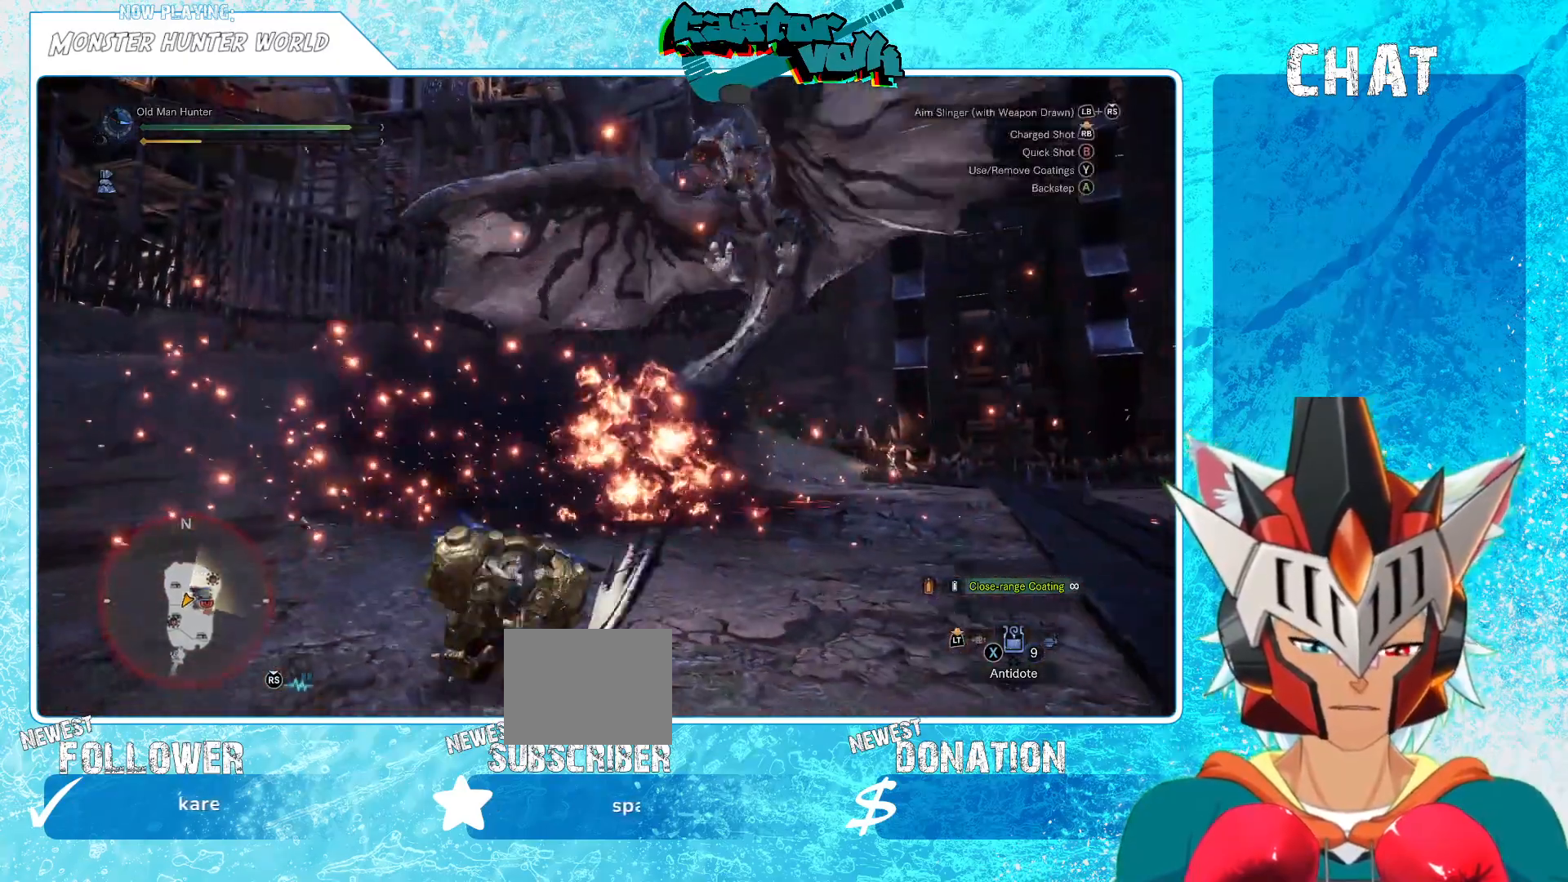
{"buttons": [], "left_stick": "down-right", "right_stick": "center", "events": [[200, "A", "down"], [350, "A", "up"]]}
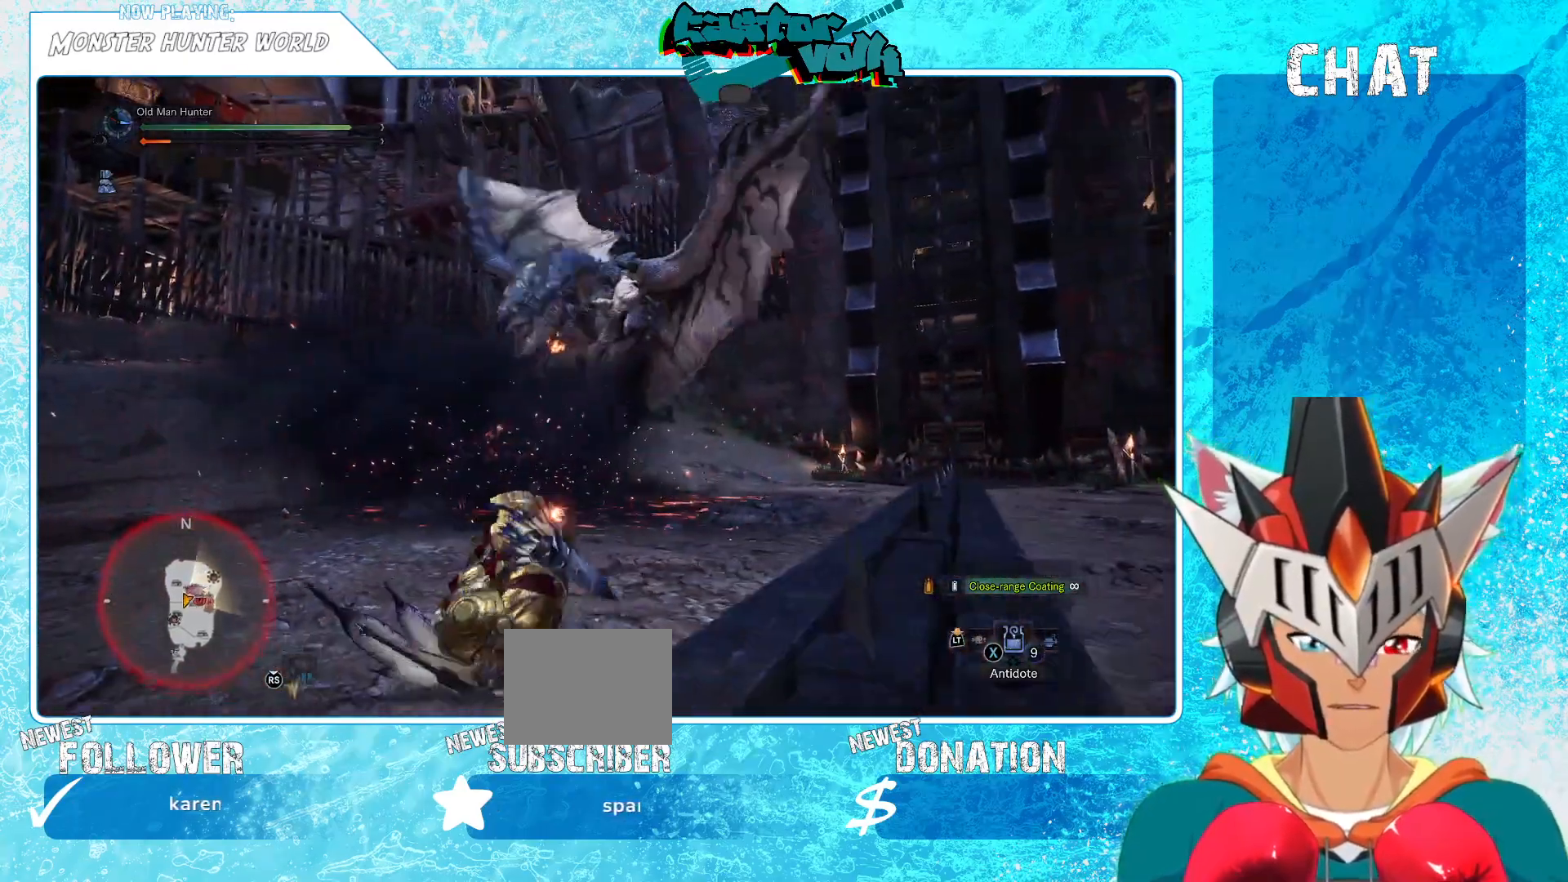
{"buttons": [], "left_stick": "down", "right_stick": "center", "events": [[167, "right_stick", "left"], [317, "right_stick", "center"], [400, "left_stick", "down"]]}
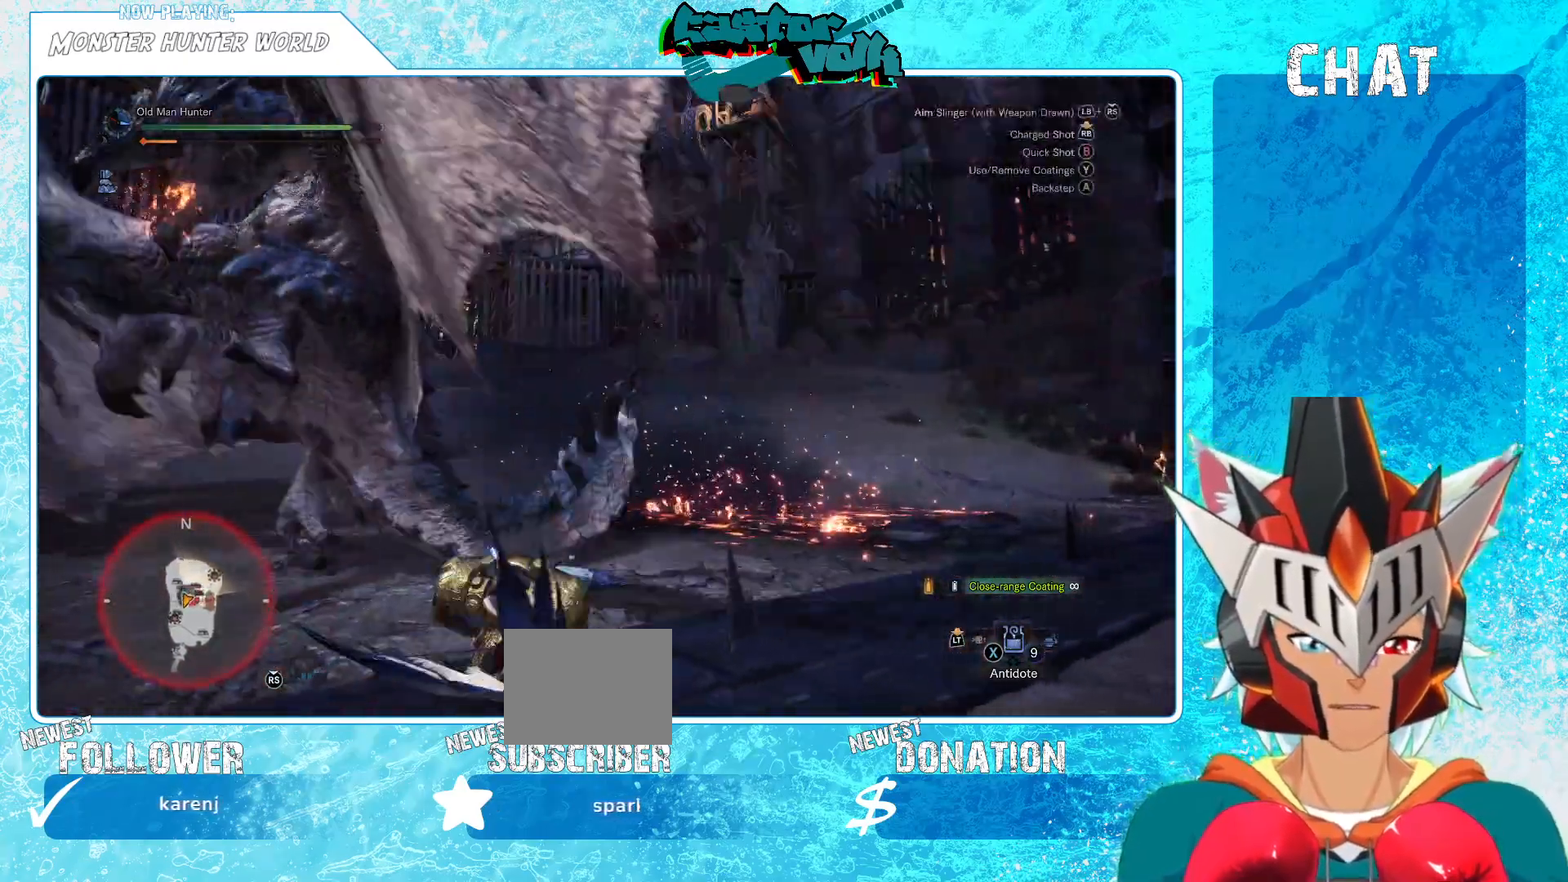
{"buttons": [], "left_stick": "down", "right_stick": "center", "events": [[117, "Y", "down"], [250, "Y", "up"]]}
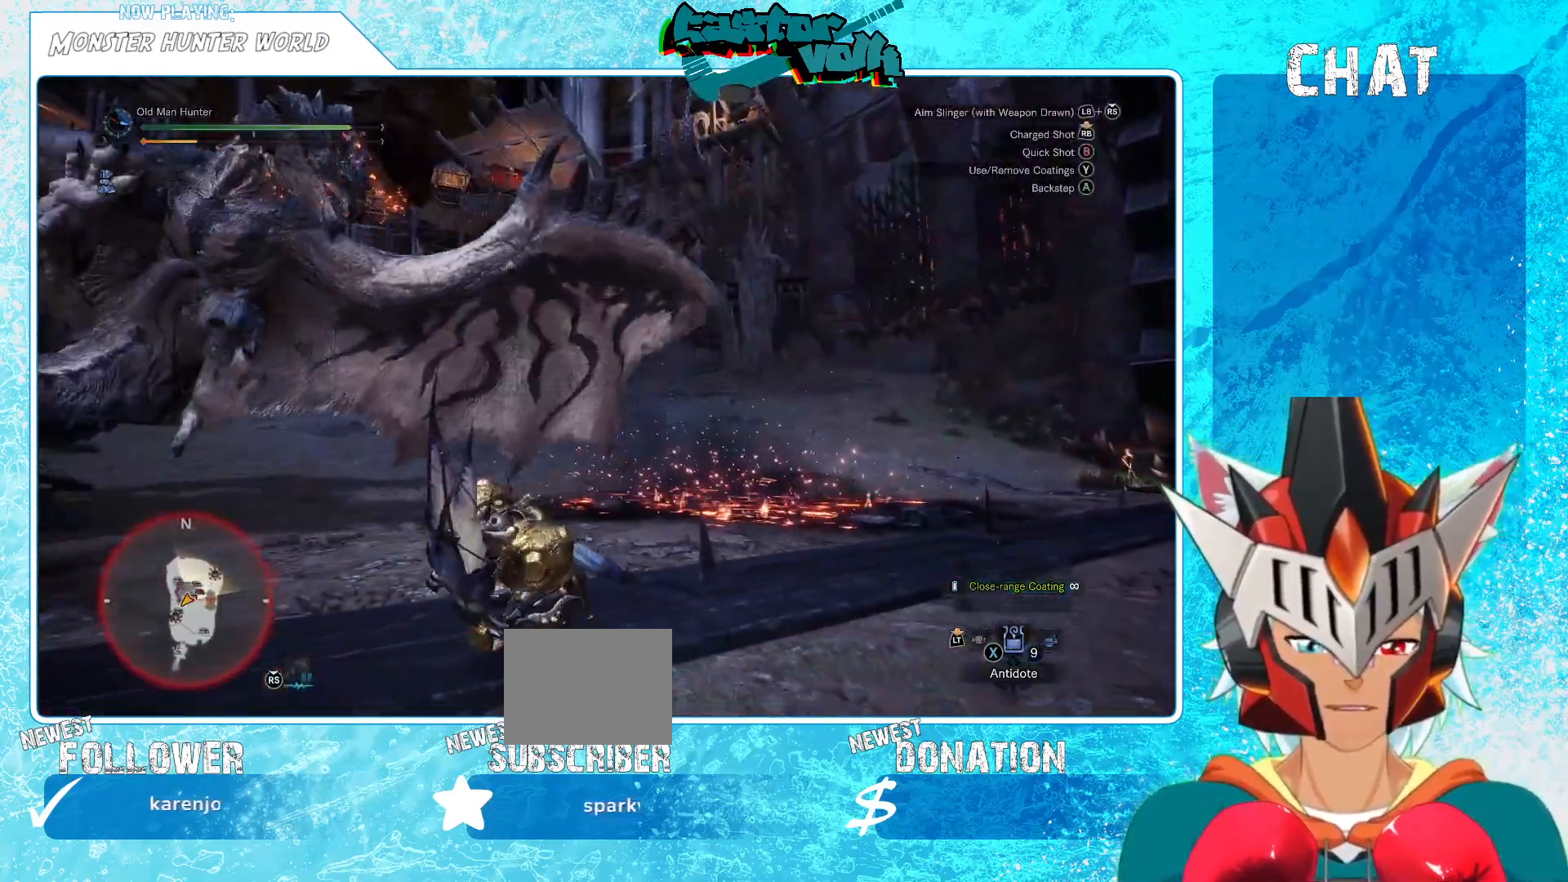
{"buttons": [], "left_stick": "down", "right_stick": "center", "events": []}
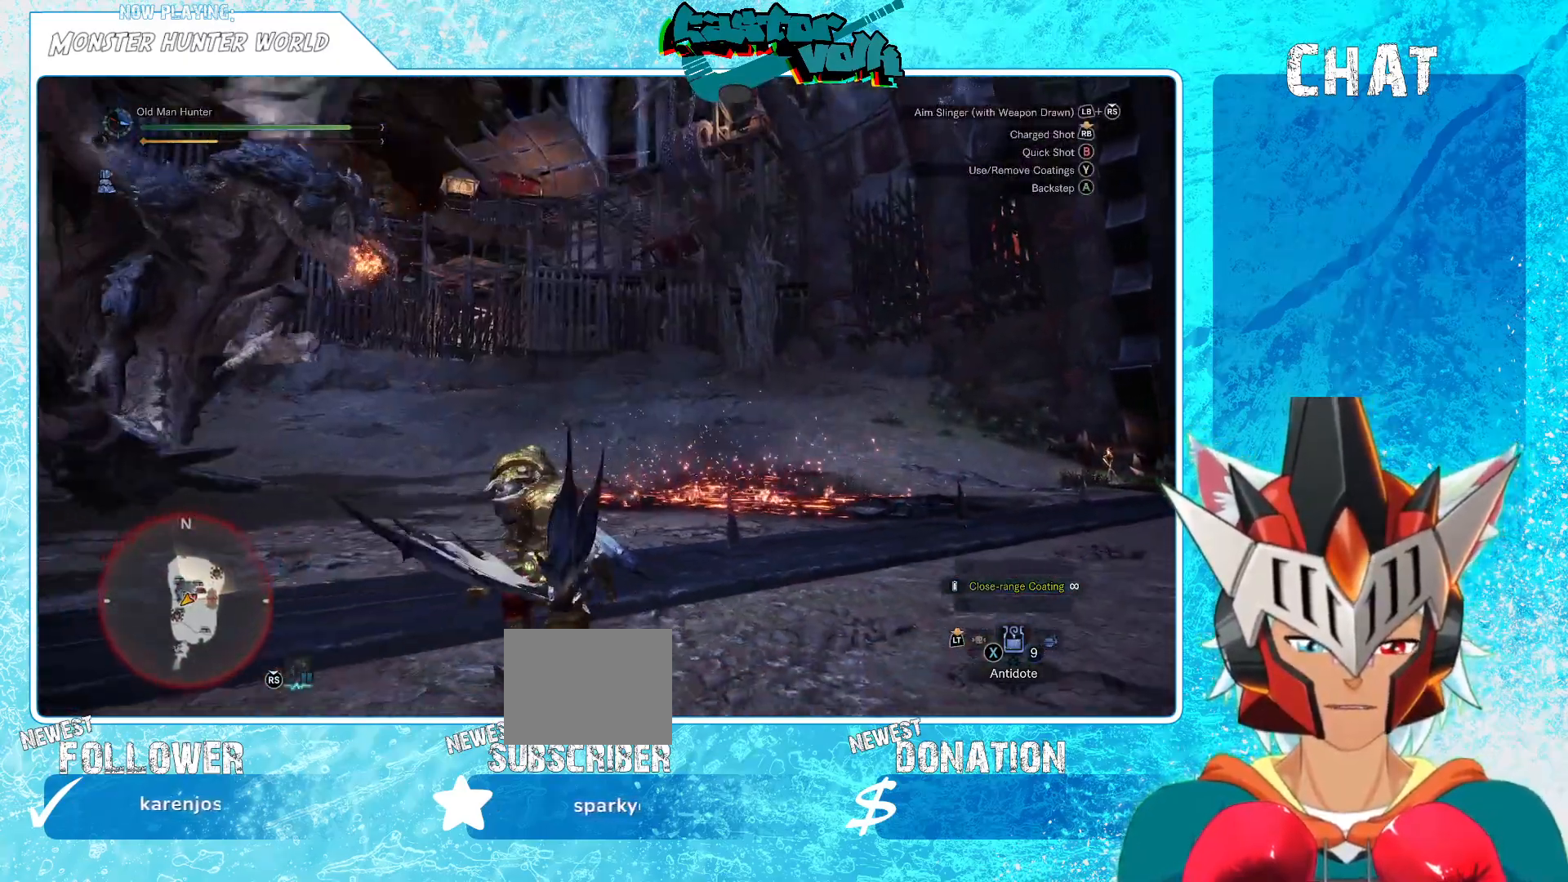
{"buttons": [], "left_stick": "down-left", "right_stick": "center", "events": [[183, "right_stick", "left"], [200, "left_stick", "down-left"], [333, "right_stick", "center"]]}
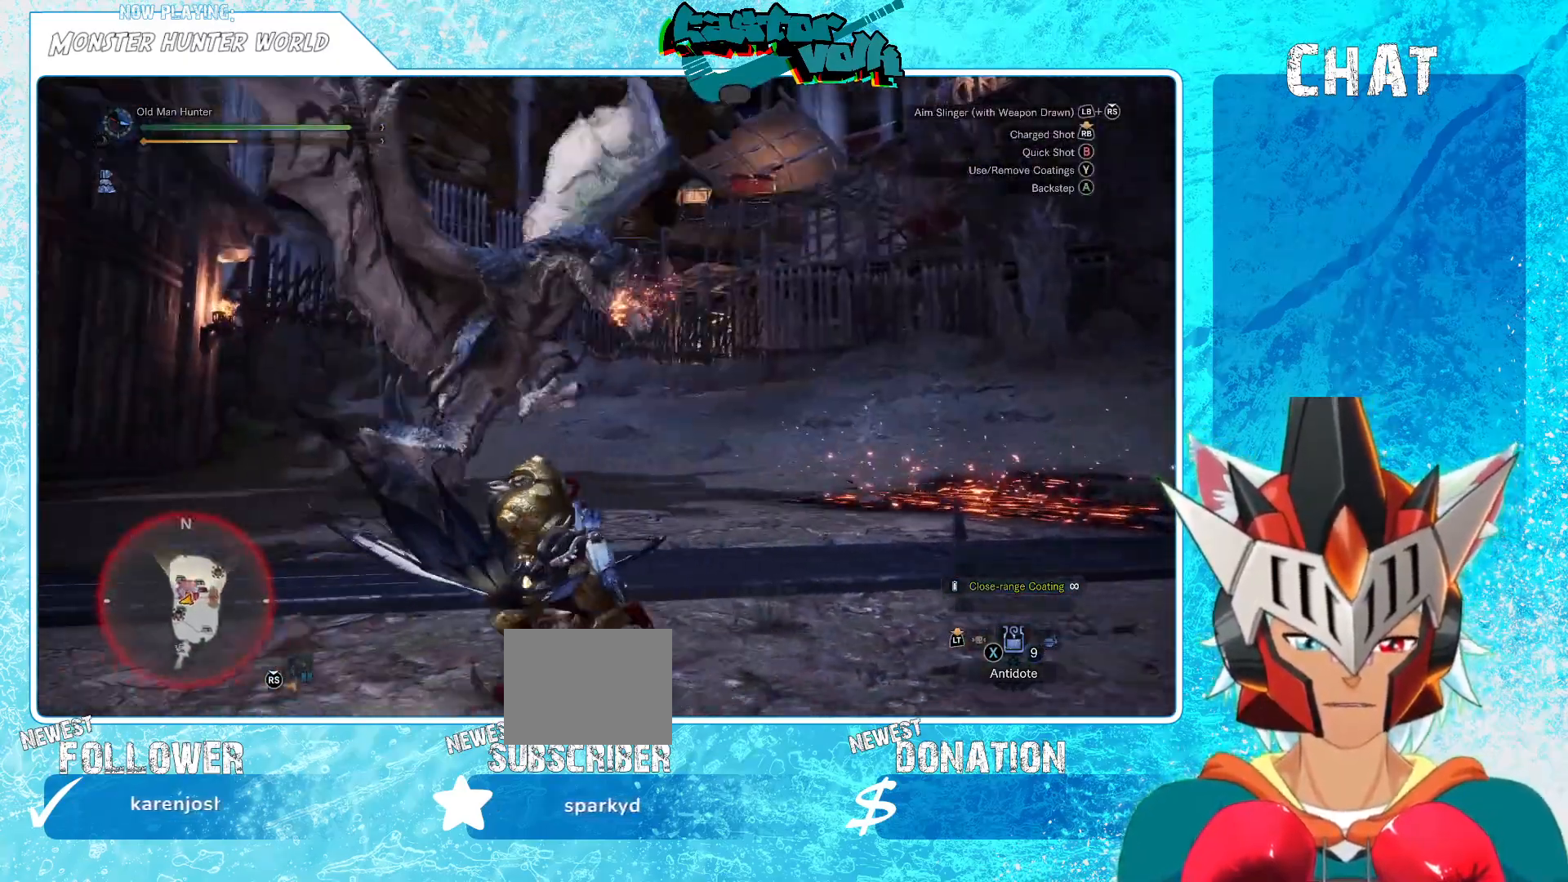
{"buttons": [], "left_stick": "left", "right_stick": "right", "events": [[50, "A", "down"], [167, "A", "up"], [300, "left_stick", "left"], [433, "right_stick", "right"]]}
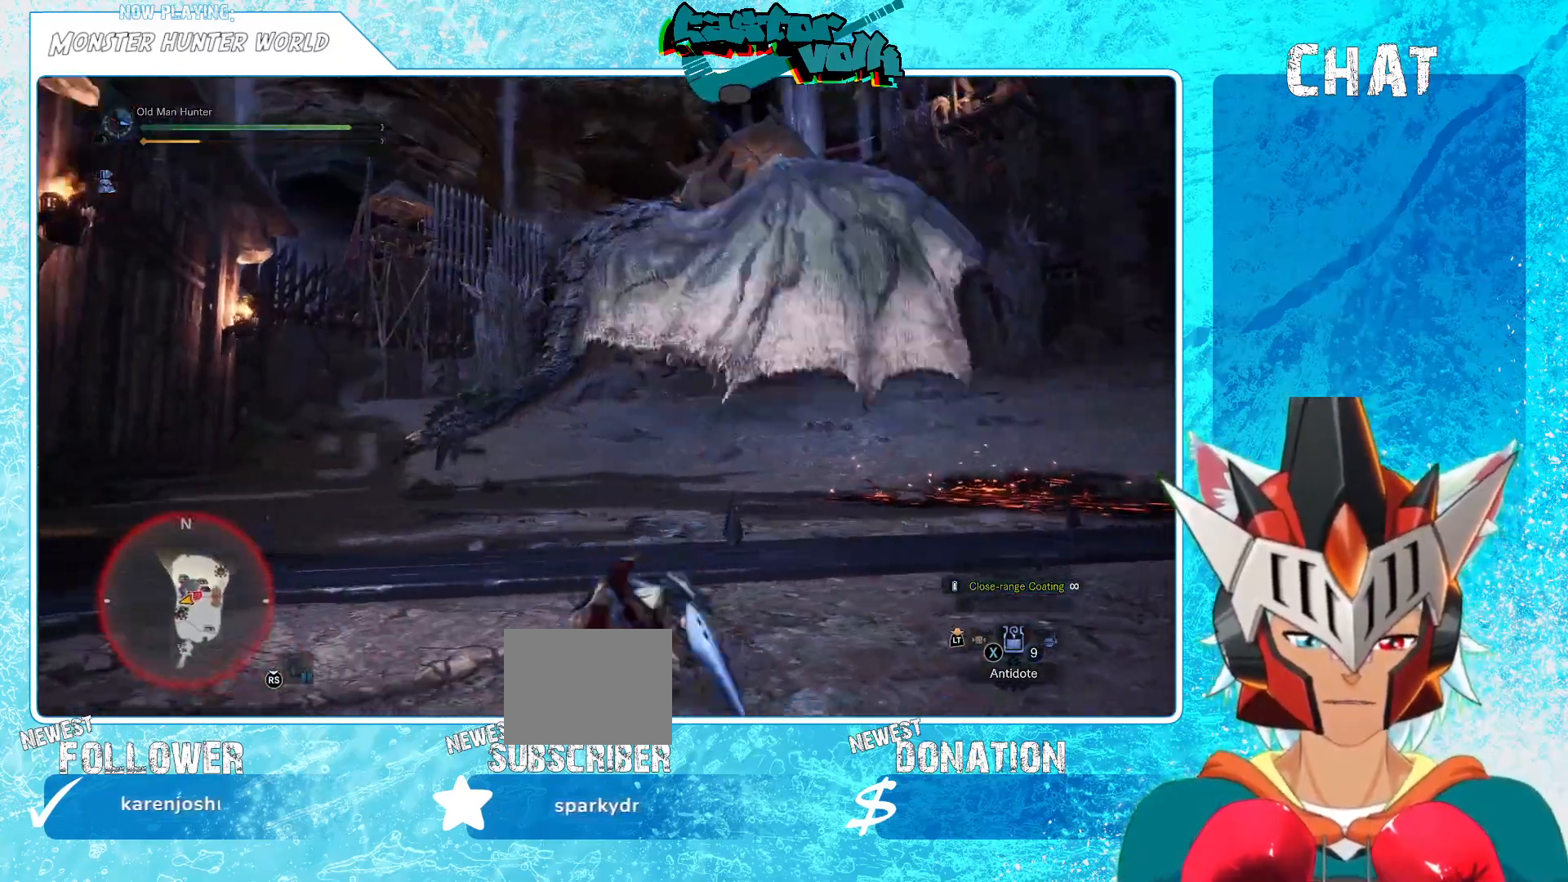
{"buttons": [], "left_stick": "down", "right_stick": "center", "events": [[100, "right_stick", "center"], [183, "right_stick", "right"], [300, "left_stick", "down-left"], [317, "right_stick", "center"], [400, "left_stick", "down"]]}
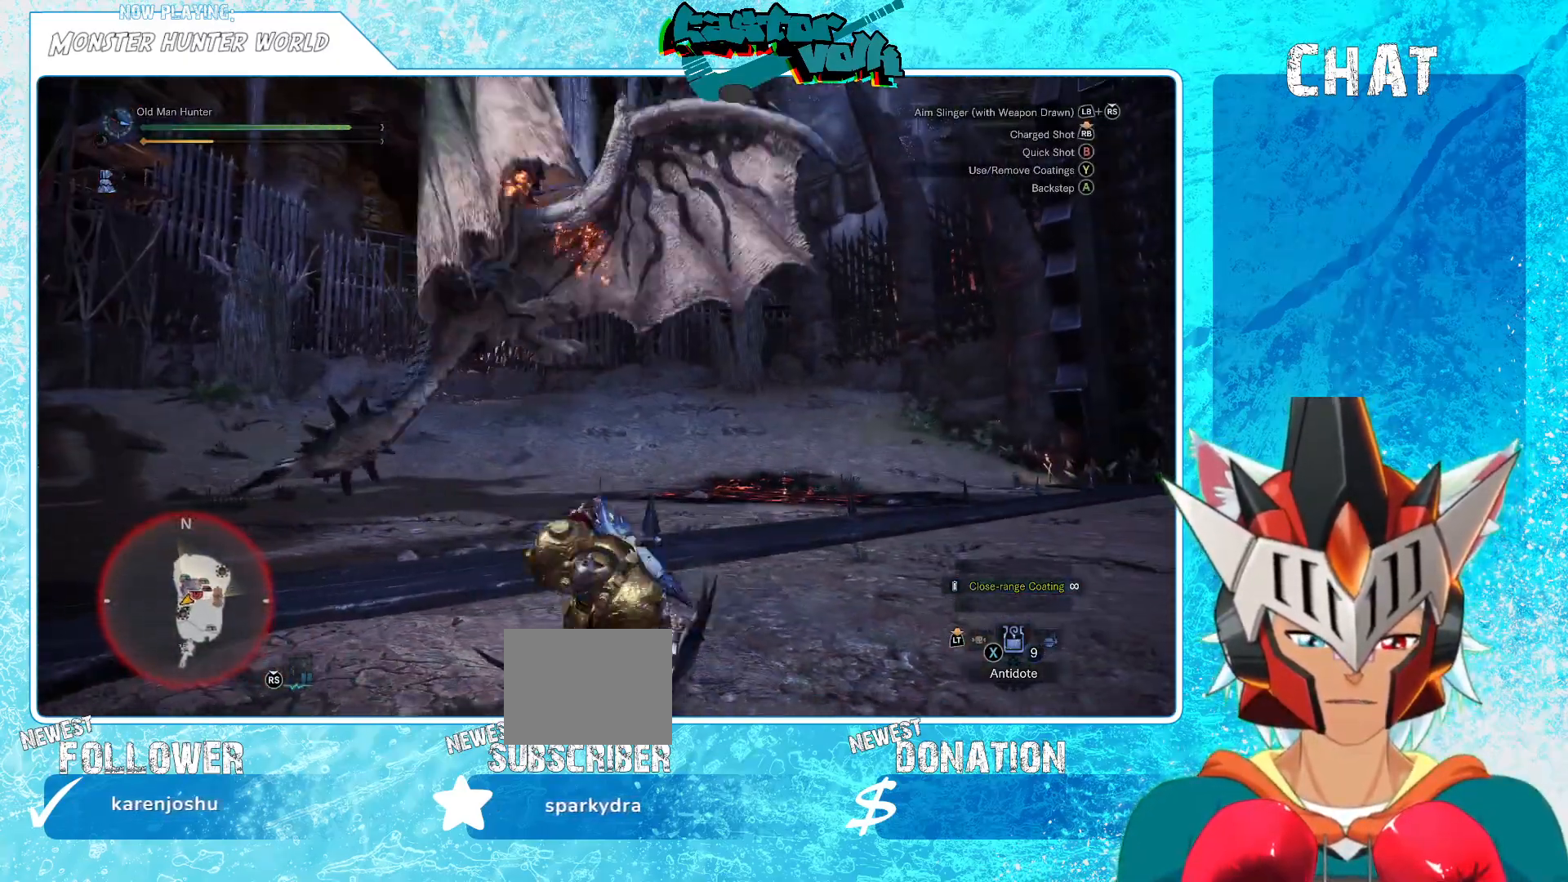
{"buttons": [], "left_stick": "down-right", "right_stick": "center", "events": [[117, "left_stick", "down-right"], [167, "right_stick", "down-left"], [317, "right_stick", "center"]]}
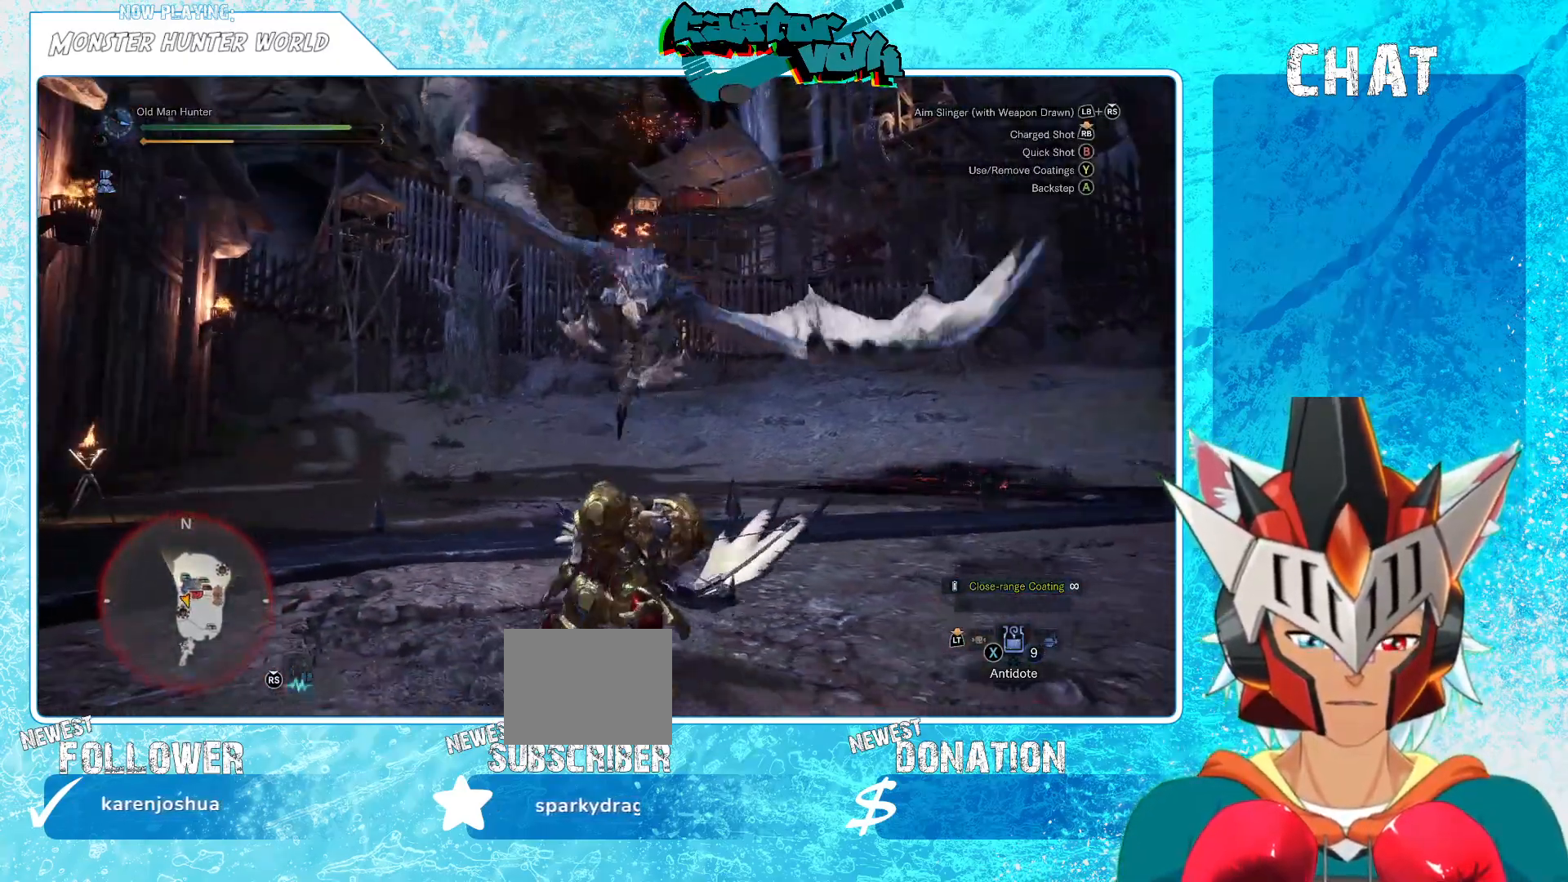
{"buttons": [], "left_stick": "down", "right_stick": "right", "events": [[100, "A", "down"], [233, "A", "up"], [400, "left_stick", "down"], [500, "right_stick", "right"]]}
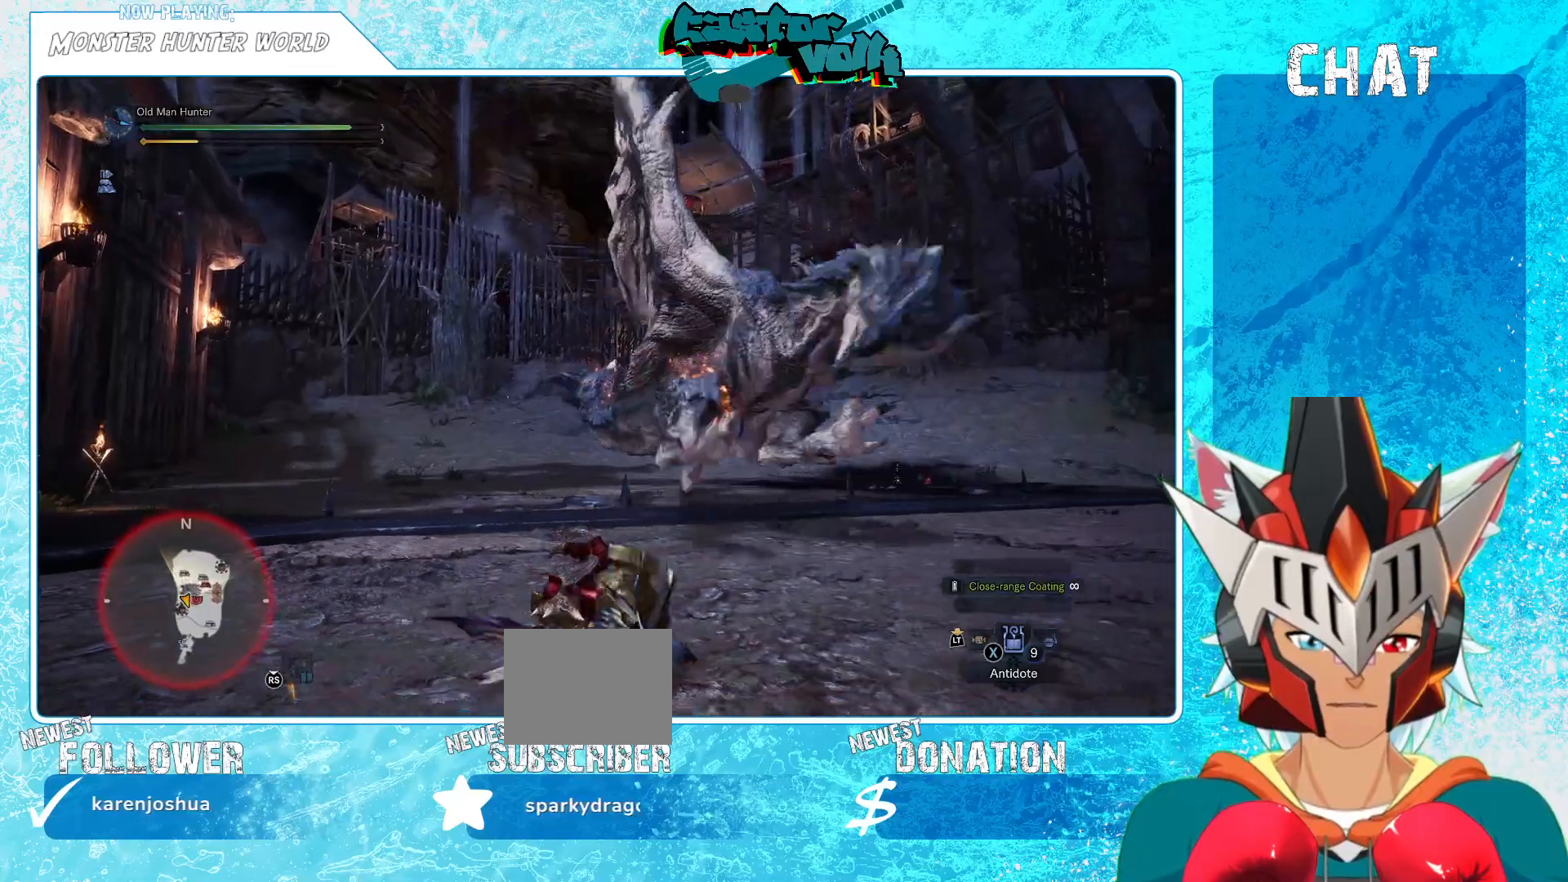
{"buttons": [], "left_stick": "right", "right_stick": "center", "events": [[167, "left_stick", "right"], [317, "right_stick", "center"]]}